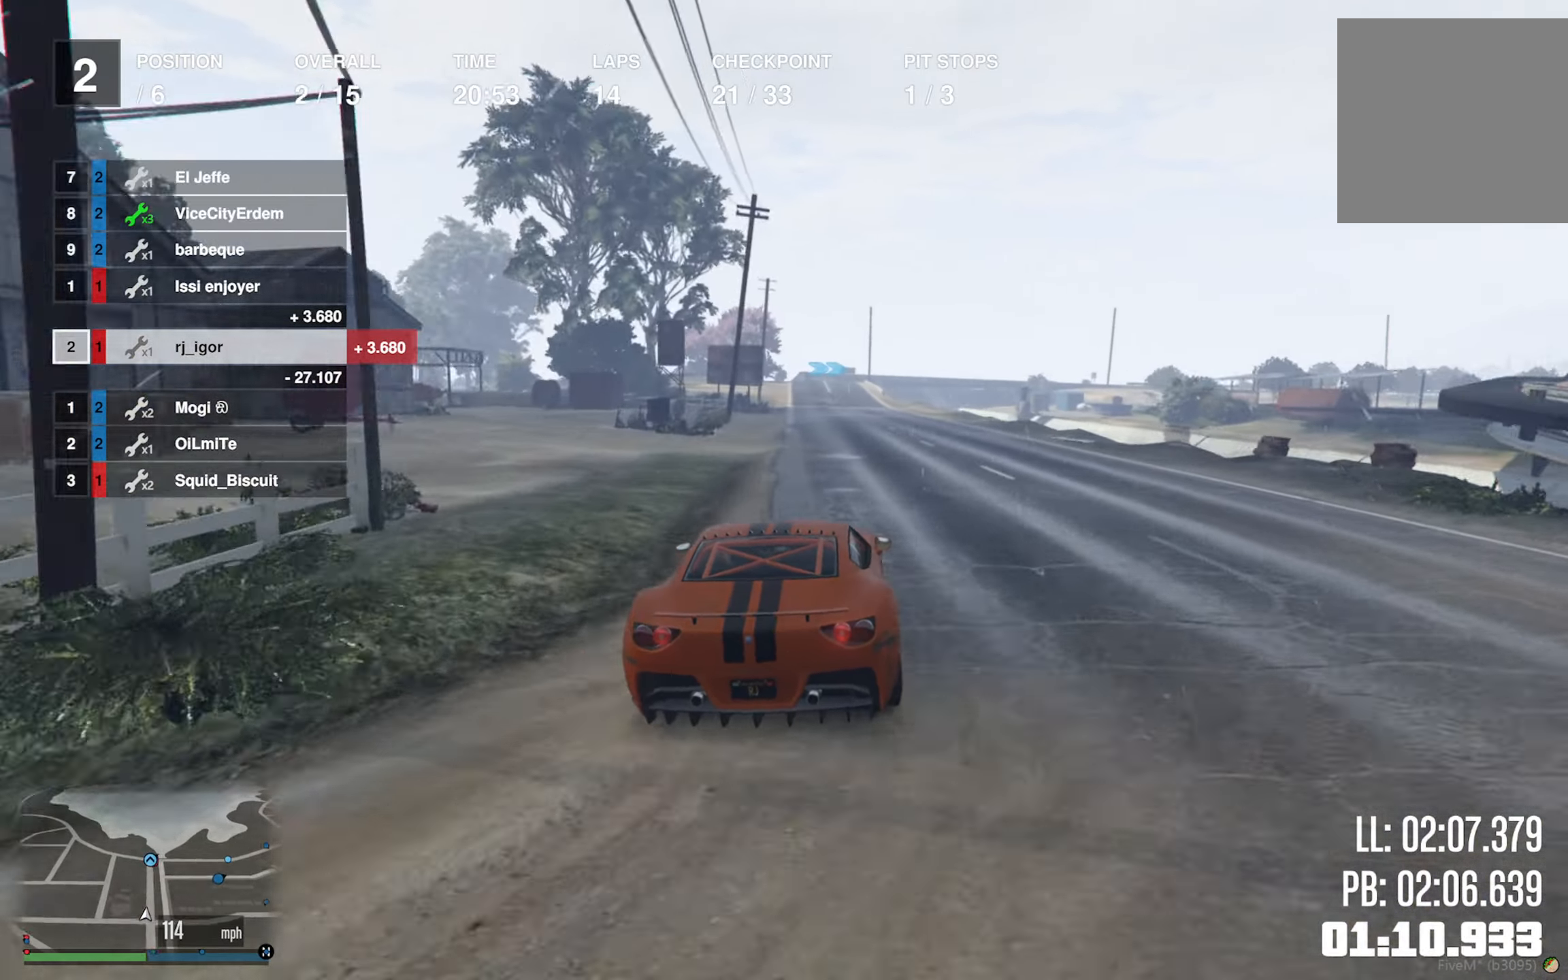
Gameplay with a controller (Xbox layout); each line is a JSON object with the inputs held at the frame after it. "events" lists button and stick changes between this image and that frame as [ms after this image, input, new state], when the widget could be followed in between.
{"buttons": ["R2"], "left_stick": "left", "right_stick": "center", "events": [[250, "left_stick", "left"], [367, "left_stick", "center"], [500, "left_stick", "left"]]}
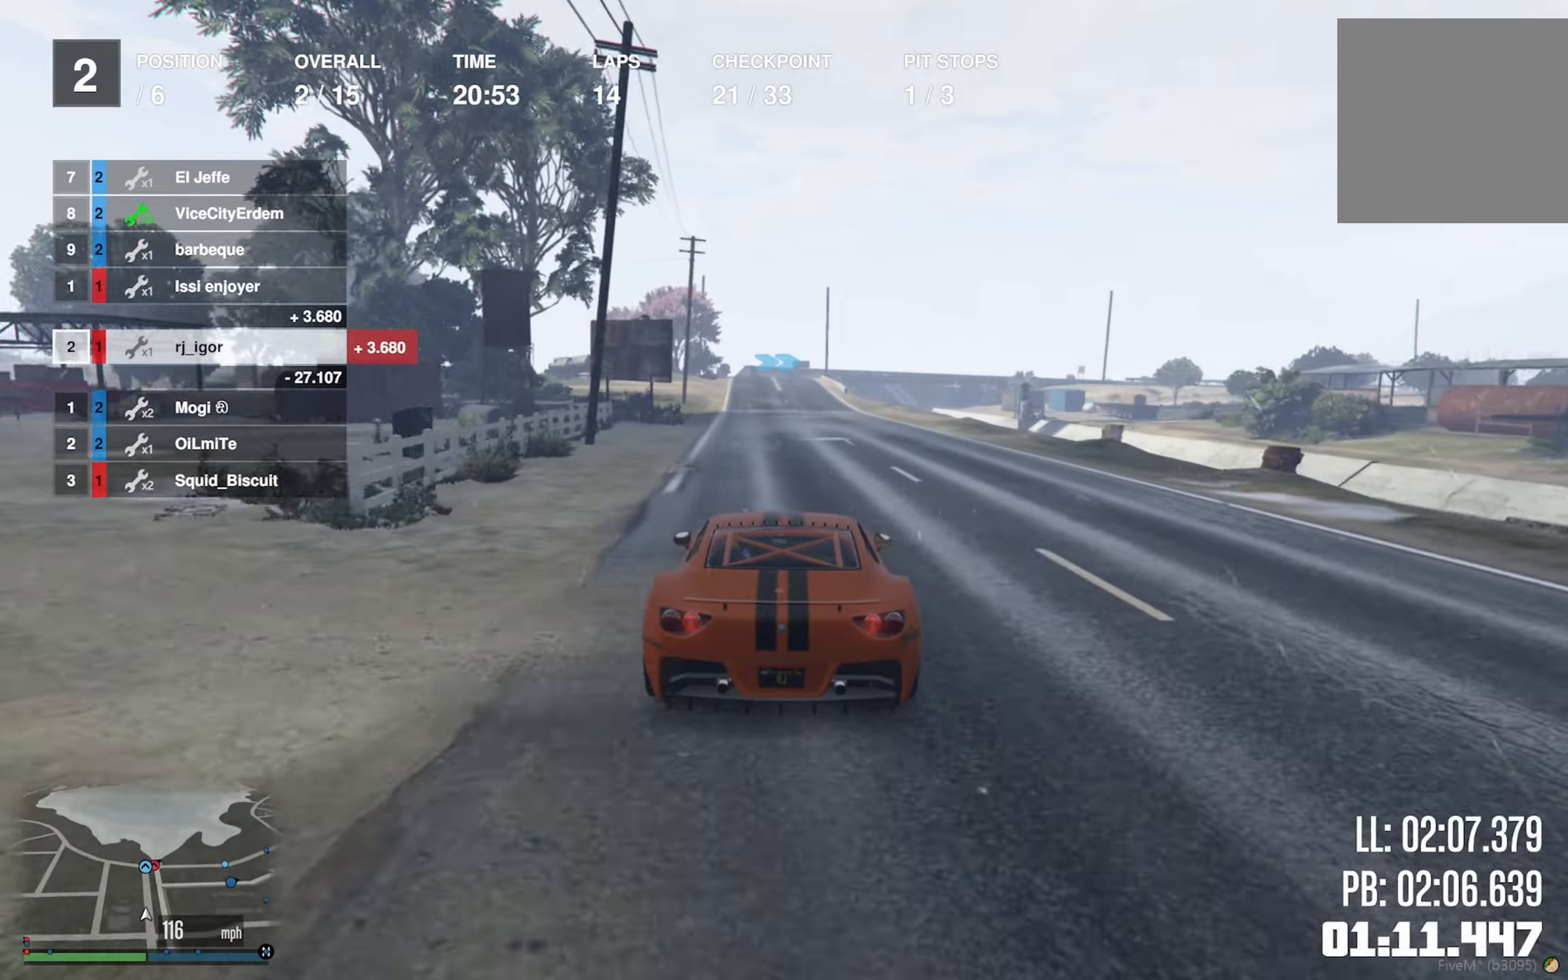
{"buttons": ["R2"], "left_stick": "left", "right_stick": "center", "events": [[100, "left_stick", "center"], [283, "left_stick", "left"], [400, "left_stick", "center"], [483, "left_stick", "left"]]}
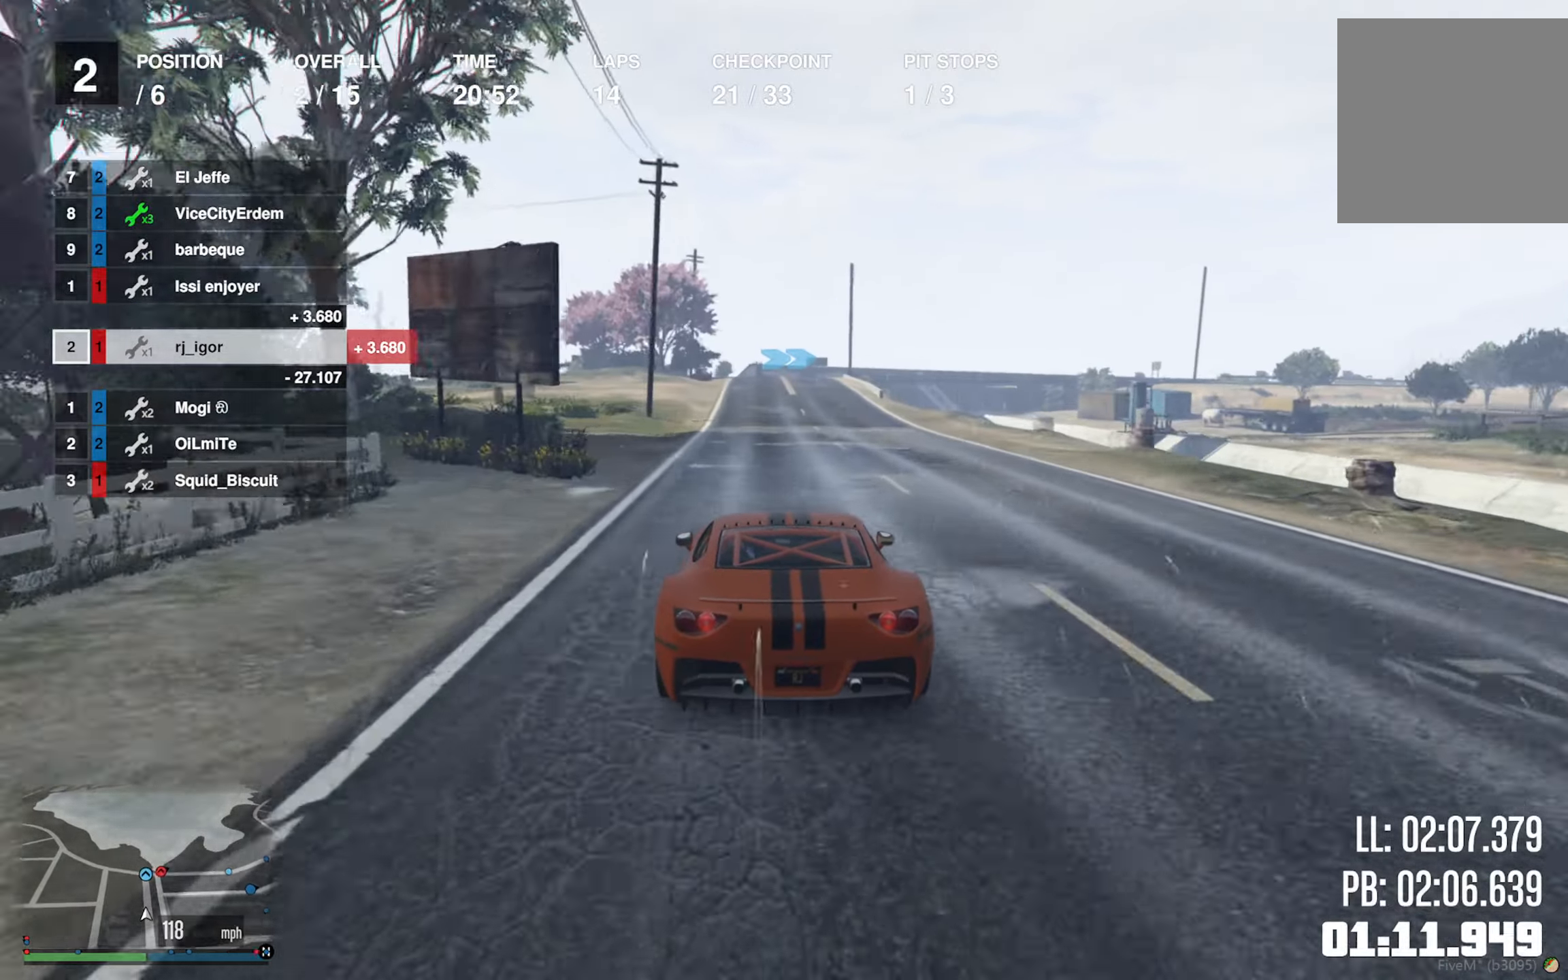
{"buttons": ["R2"], "left_stick": "center", "right_stick": "center", "events": [[50, "left_stick", "center"]]}
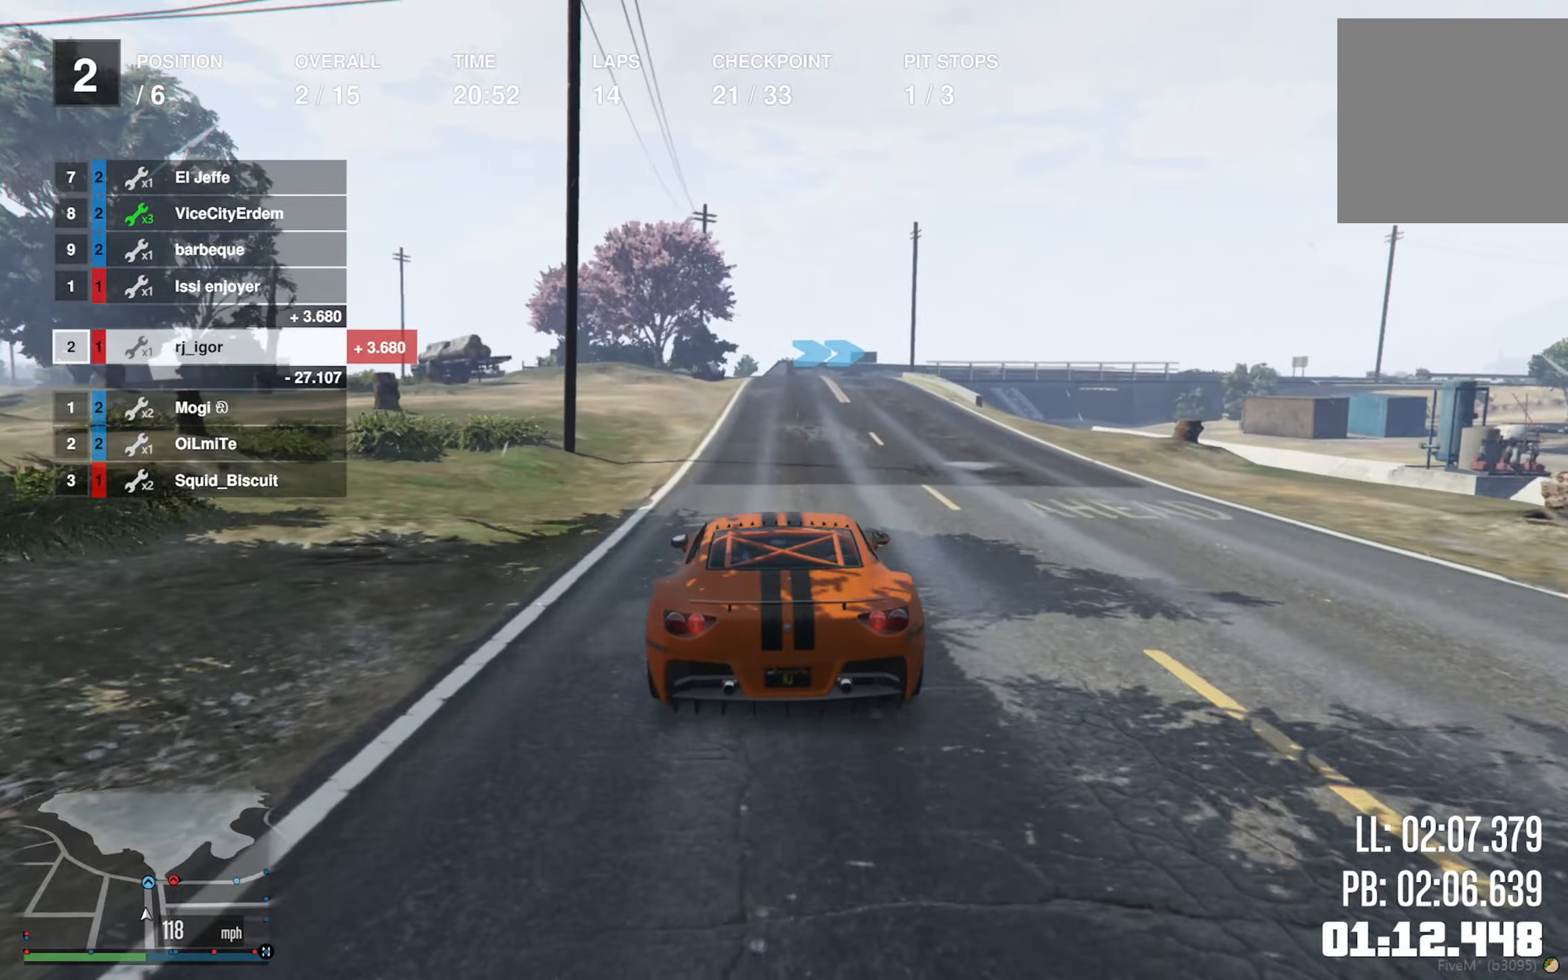
{"buttons": [], "left_stick": "center", "right_stick": "center", "events": [[167, "L2", "down"], [167, "R2", "up"], [300, "L2", "up"], [367, "L2", "down"], [500, "L2", "up"]]}
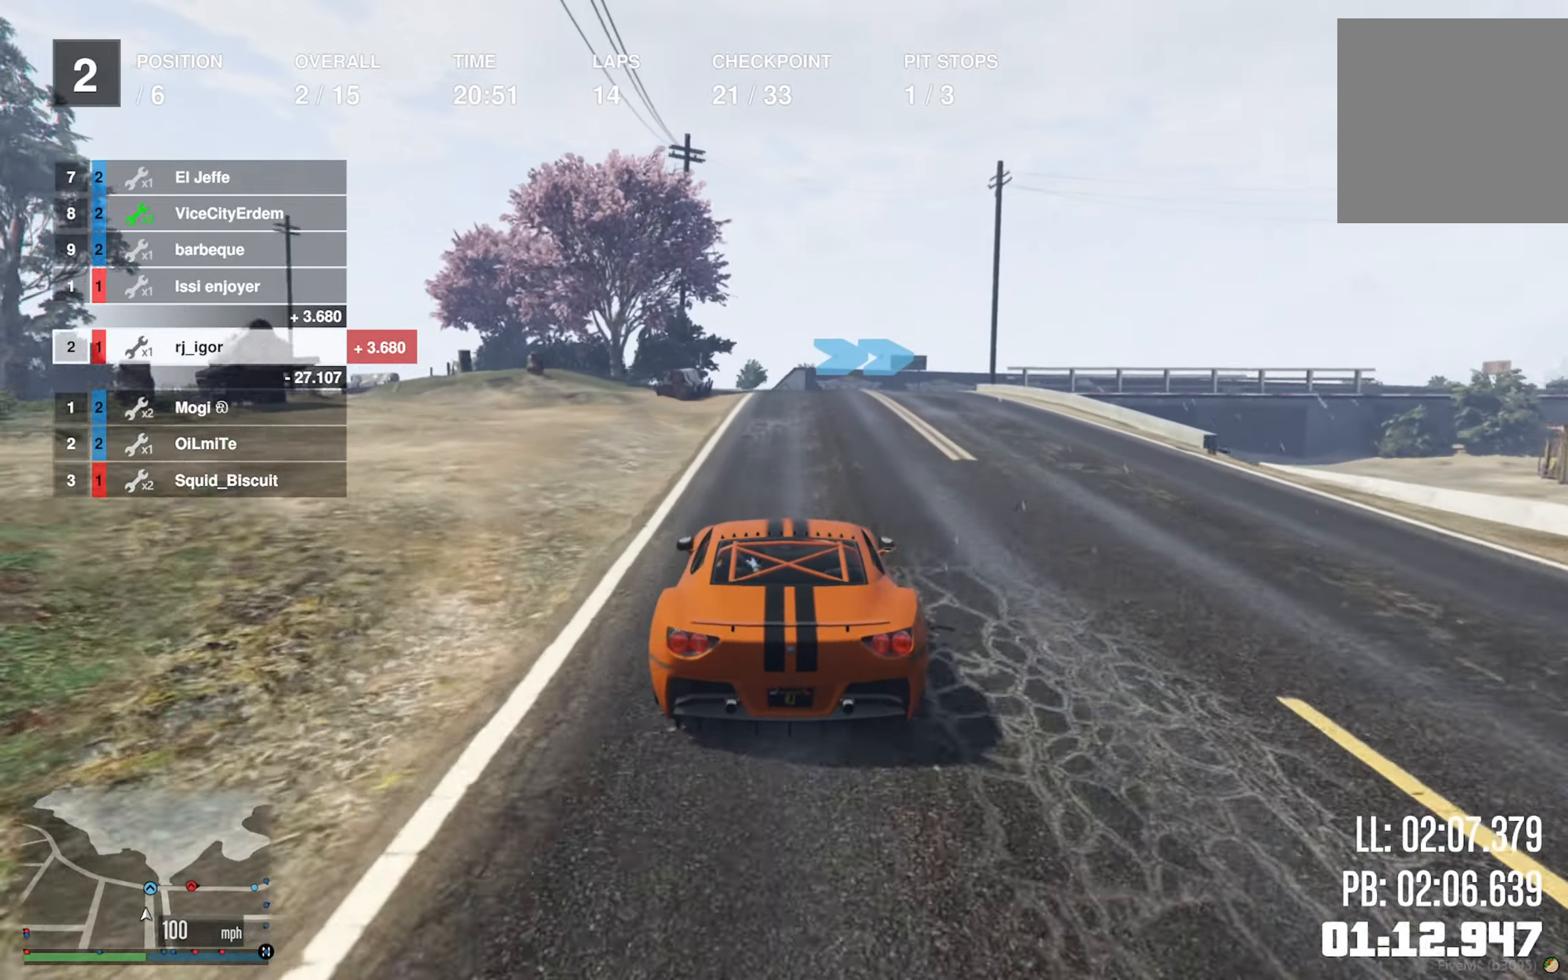
{"buttons": [], "left_stick": "center", "right_stick": "center", "events": [[67, "L2", "down"], [100, "left_stick", "down-right"], [250, "left_stick", "center"], [283, "L2", "up"], [333, "L2", "down"], [333, "left_stick", "down-right"], [450, "L2", "up"], [467, "left_stick", "center"]]}
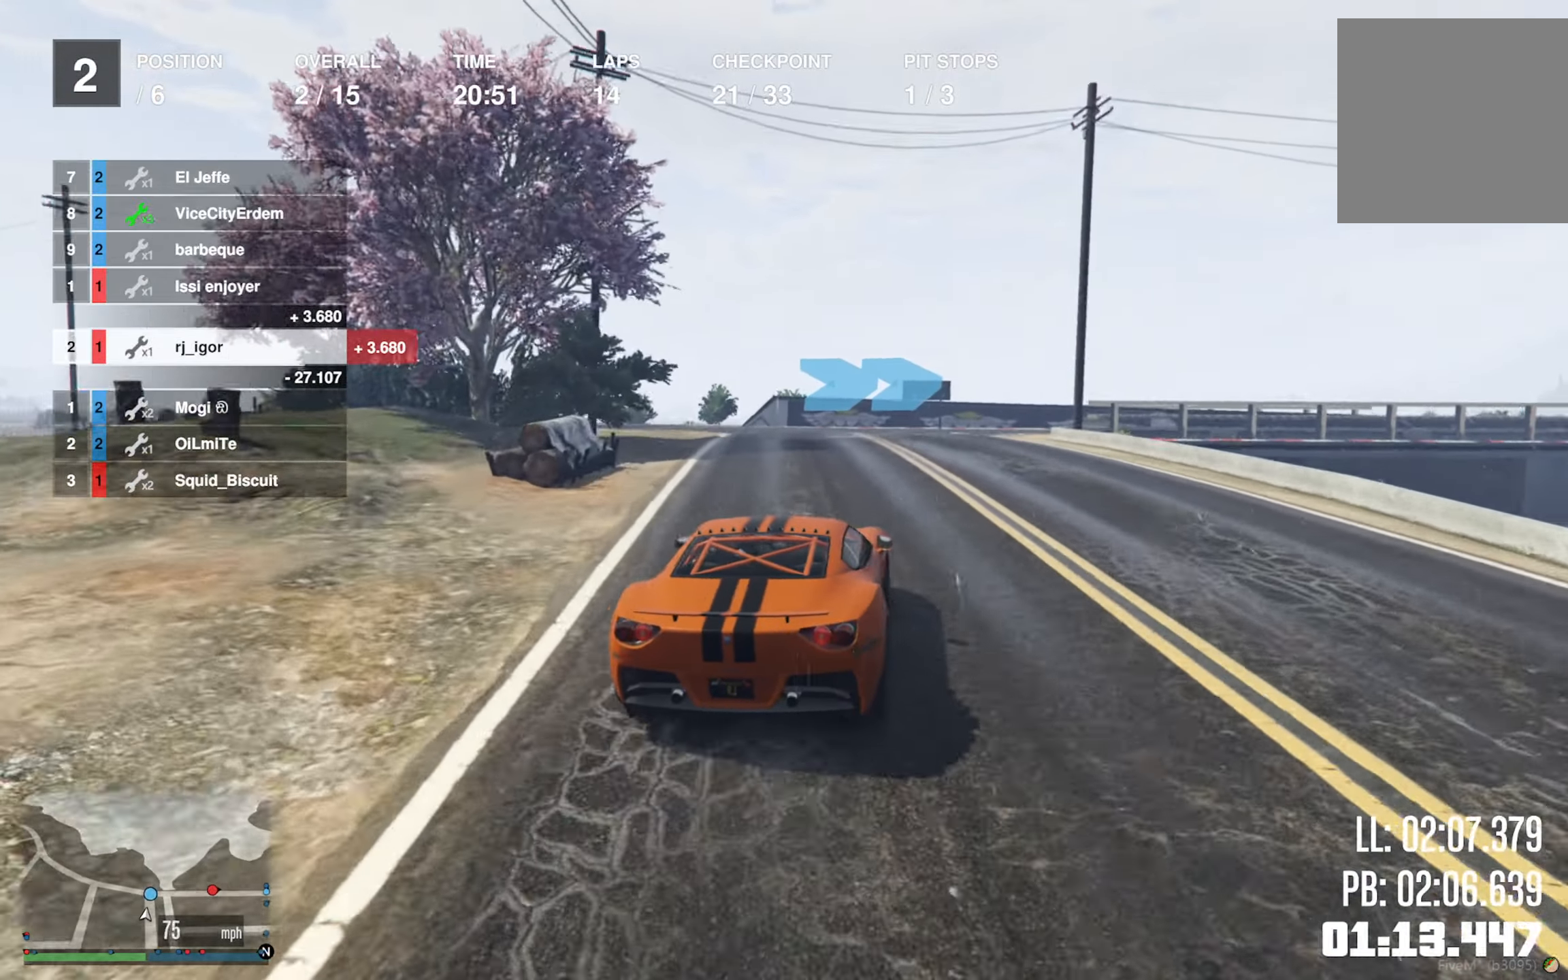
{"buttons": ["R2"], "left_stick": "down-right", "right_stick": "center", "events": [[50, "left_stick", "down-right"], [133, "R2", "down"], [250, "R2", "up"], [317, "left_stick", "center"], [383, "R2", "down"], [400, "left_stick", "down-right"]]}
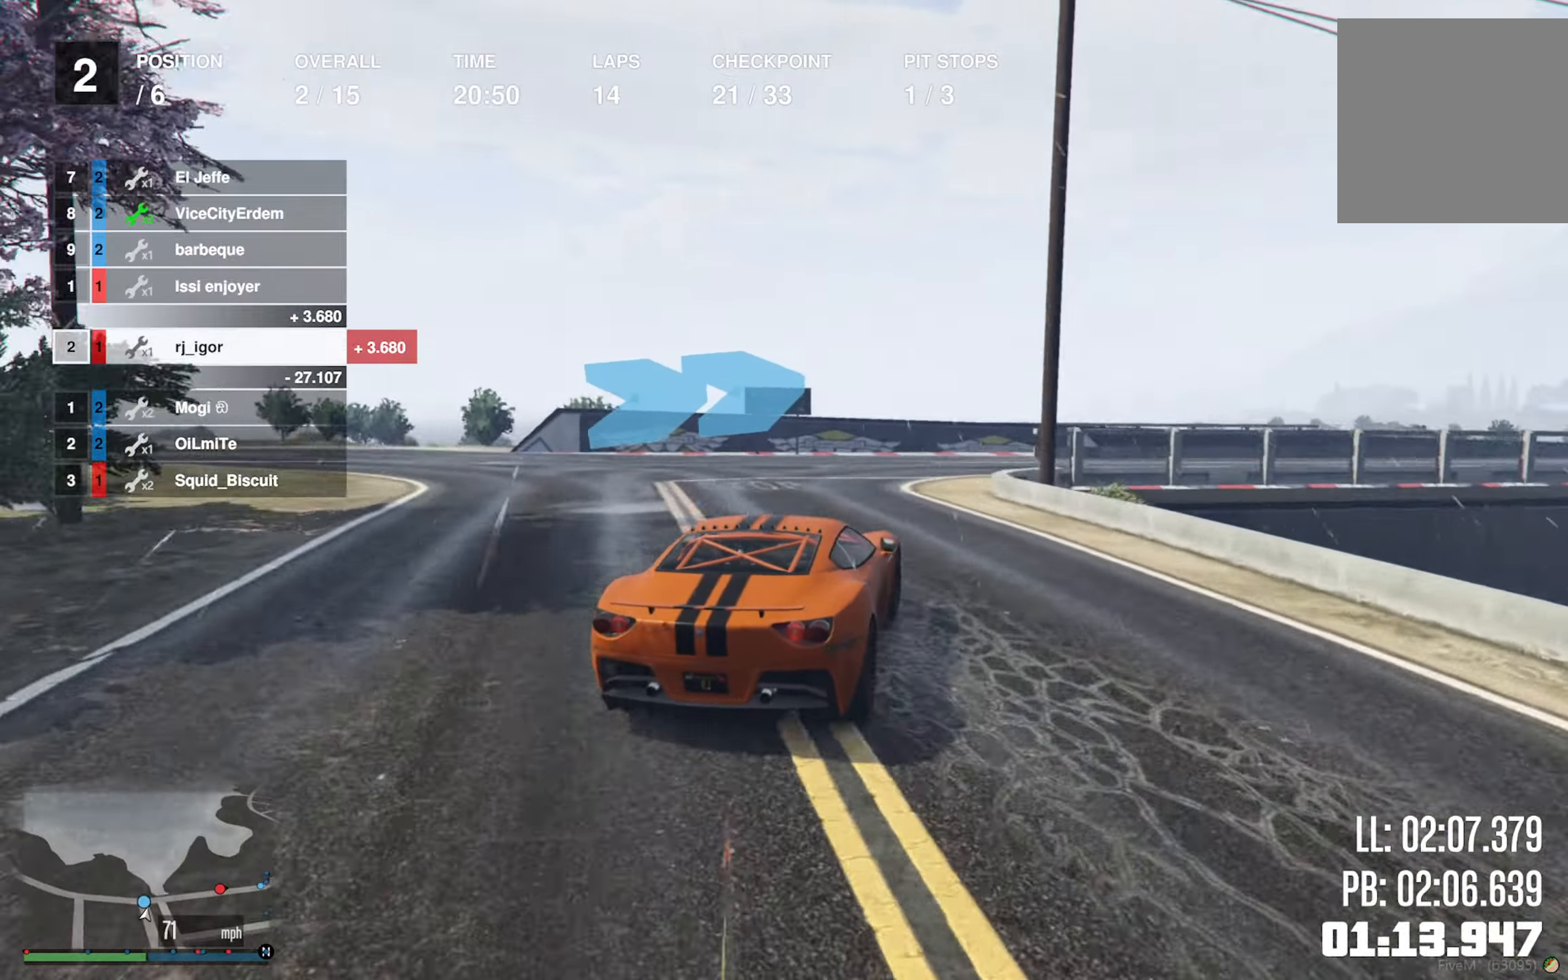
{"buttons": [], "left_stick": "center", "right_stick": "center", "events": [[17, "left_stick", "center"], [117, "left_stick", "down-right"], [167, "R2", "up"], [483, "left_stick", "center"]]}
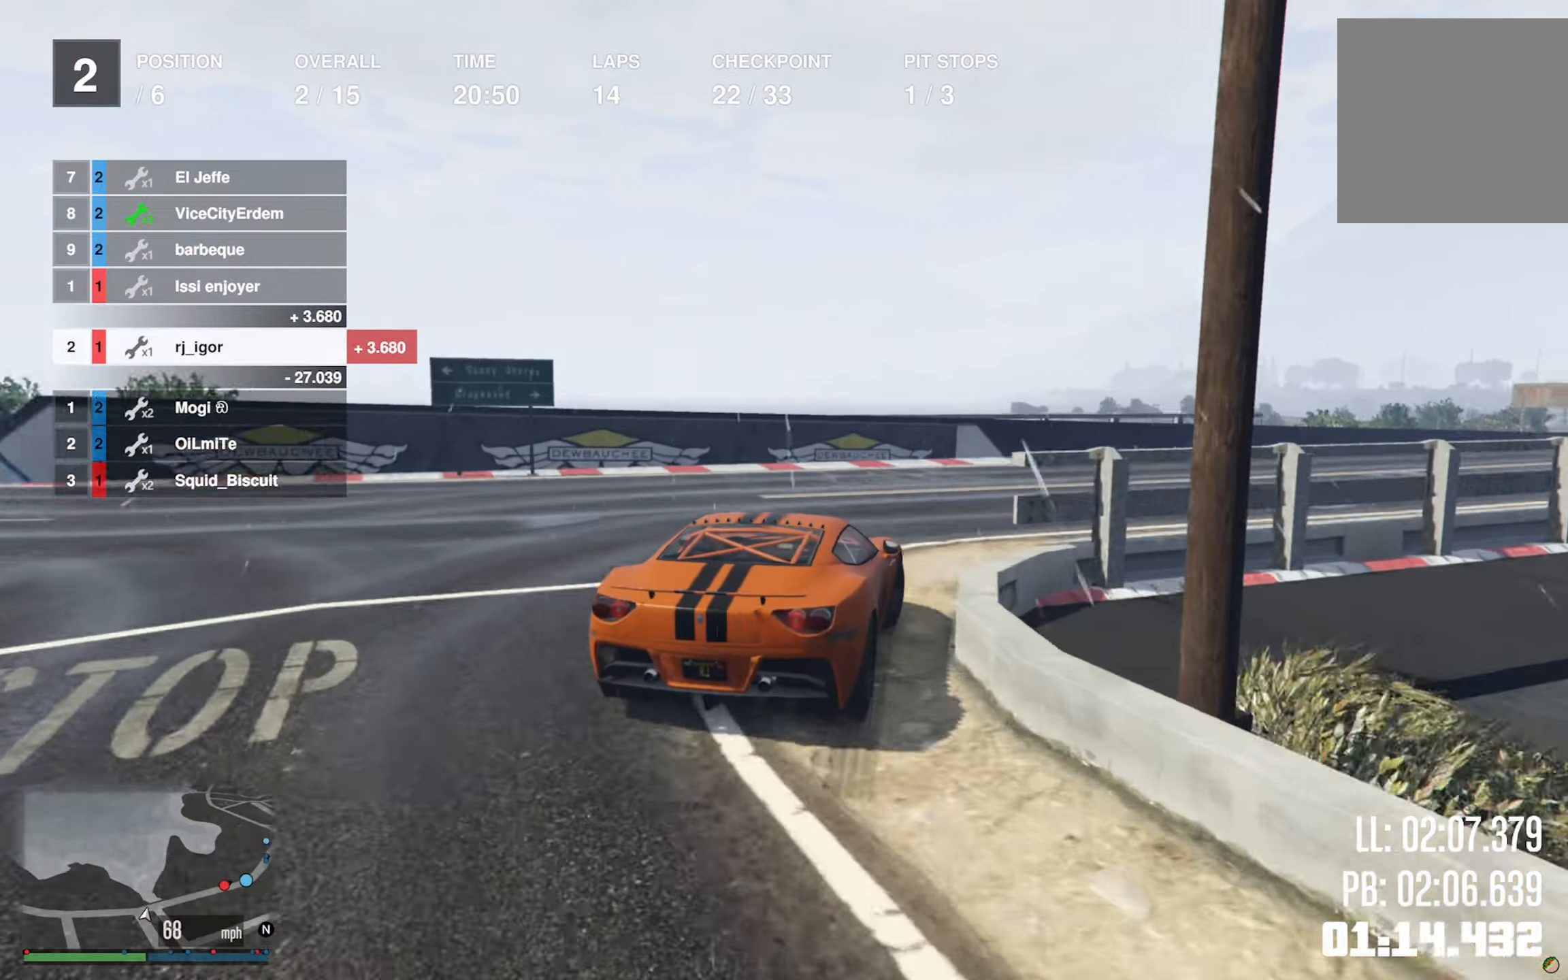
{"buttons": ["R2"], "left_stick": "center", "right_stick": "center", "events": [[67, "left_stick", "down-right"], [417, "left_stick", "center"], [433, "R2", "down"]]}
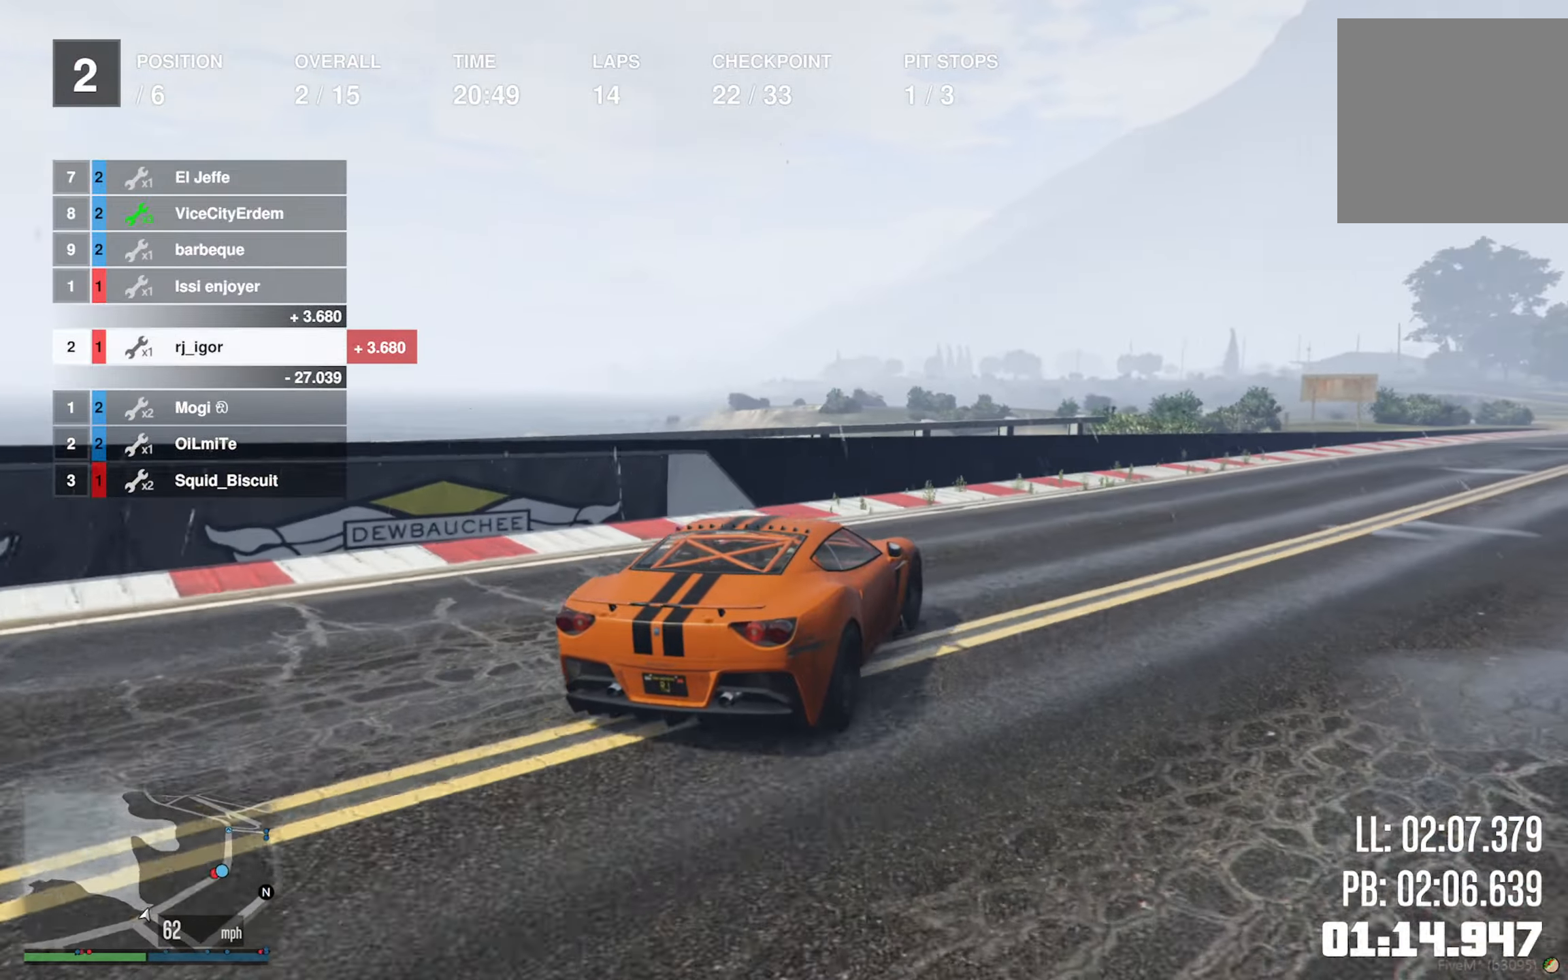
{"buttons": ["R2"], "left_stick": "center", "right_stick": "center", "events": [[50, "left_stick", "down-right"], [200, "left_stick", "center"], [317, "left_stick", "down-right"], [467, "left_stick", "center"]]}
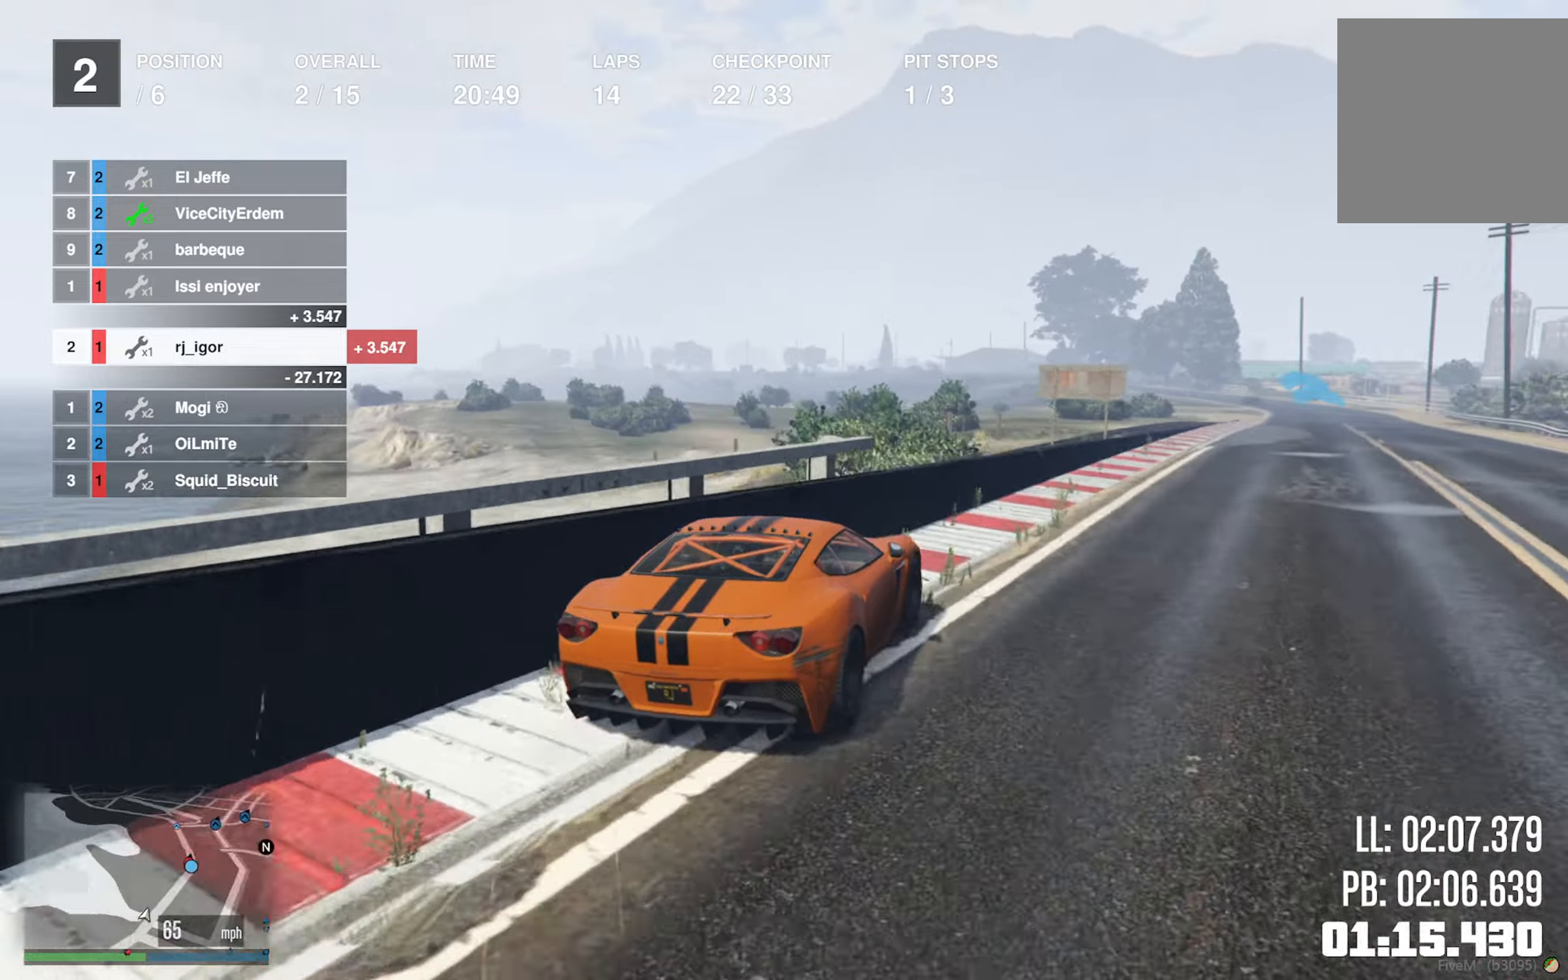
{"buttons": ["R2"], "left_stick": "center", "right_stick": "center", "events": [[100, "left_stick", "down-right"], [184, "left_stick", "center"]]}
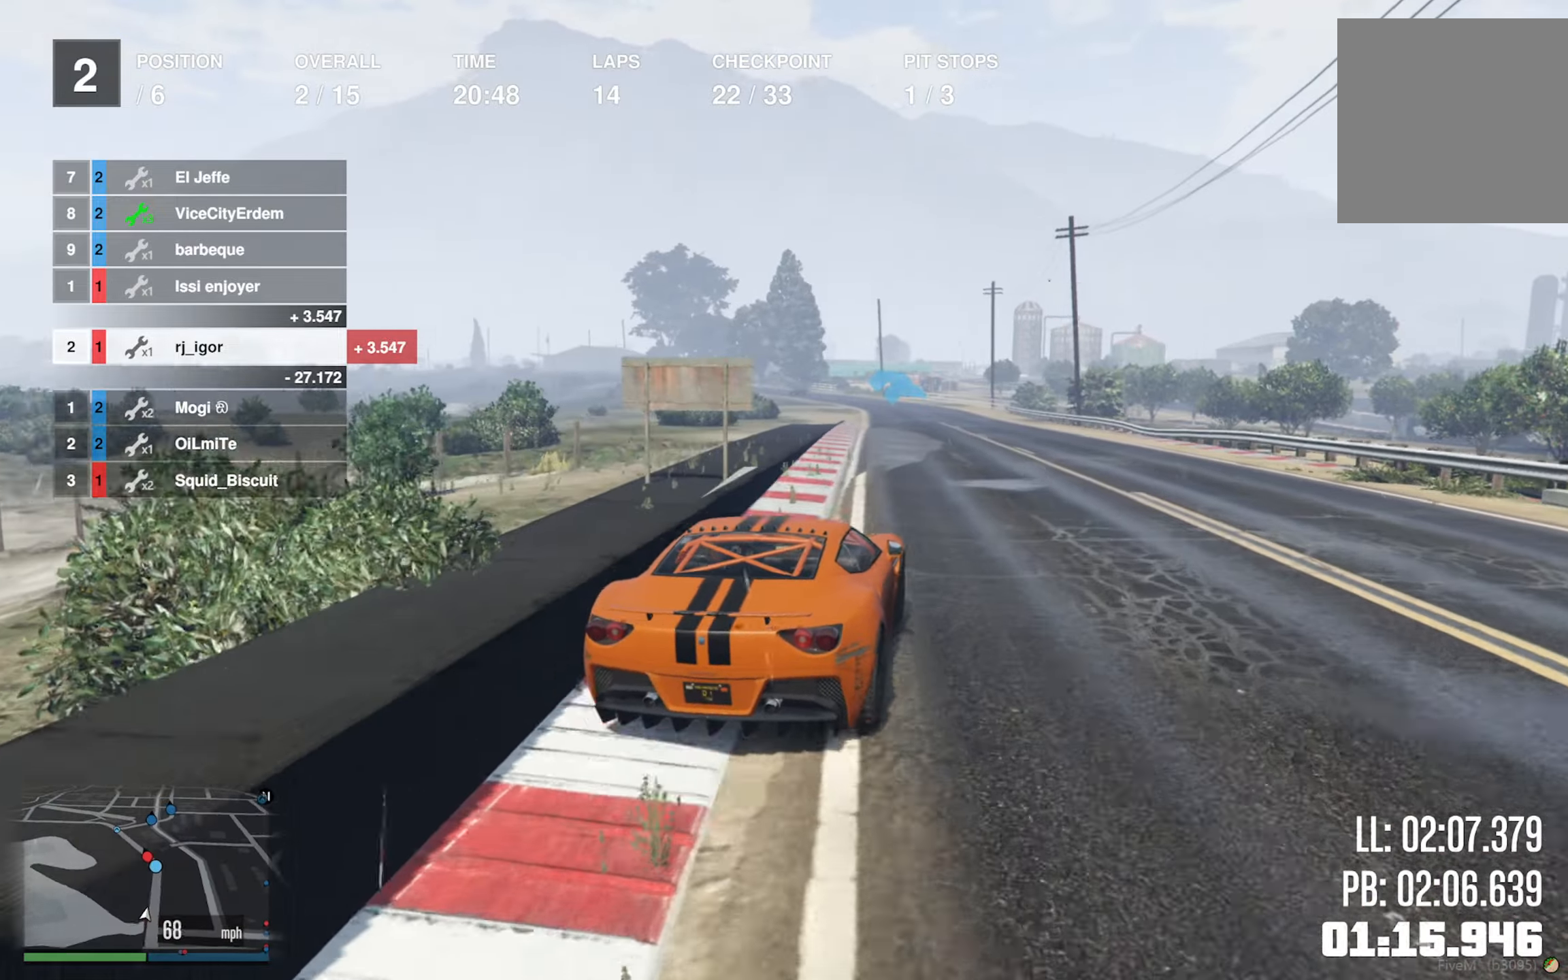
{"buttons": ["R2"], "left_stick": "center", "right_stick": "center", "events": [[67, "left_stick", "left"], [200, "left_stick", "center"], [300, "left_stick", "left"], [467, "left_stick", "center"]]}
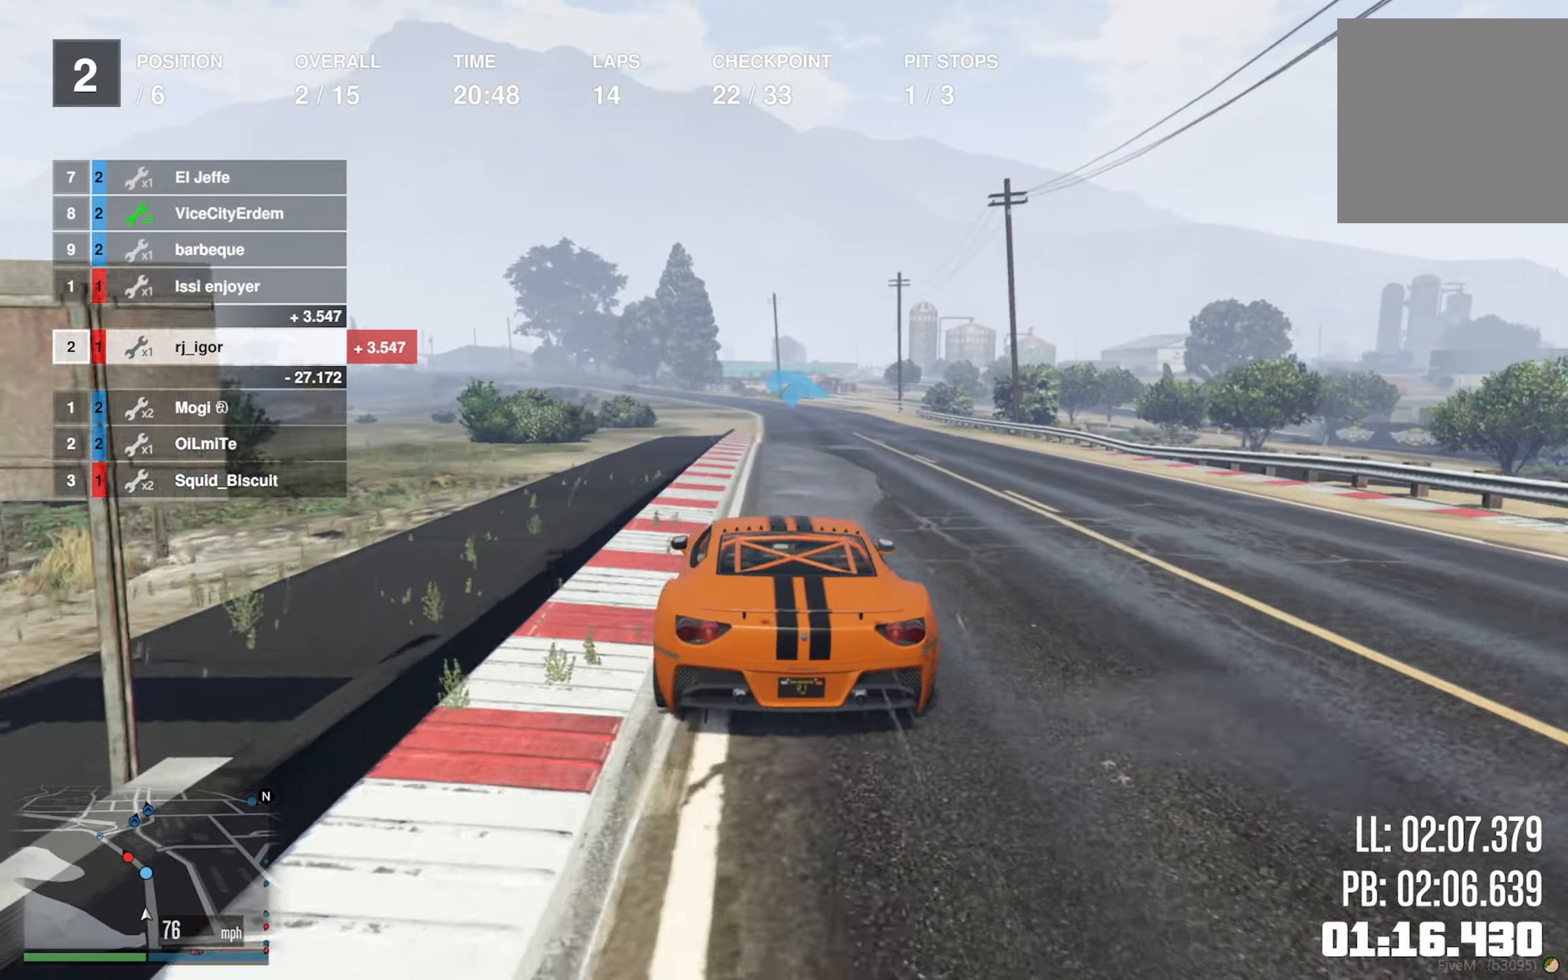
{"buttons": ["R2"], "left_stick": "down-right", "right_stick": "center", "events": [[484, "left_stick", "down-right"]]}
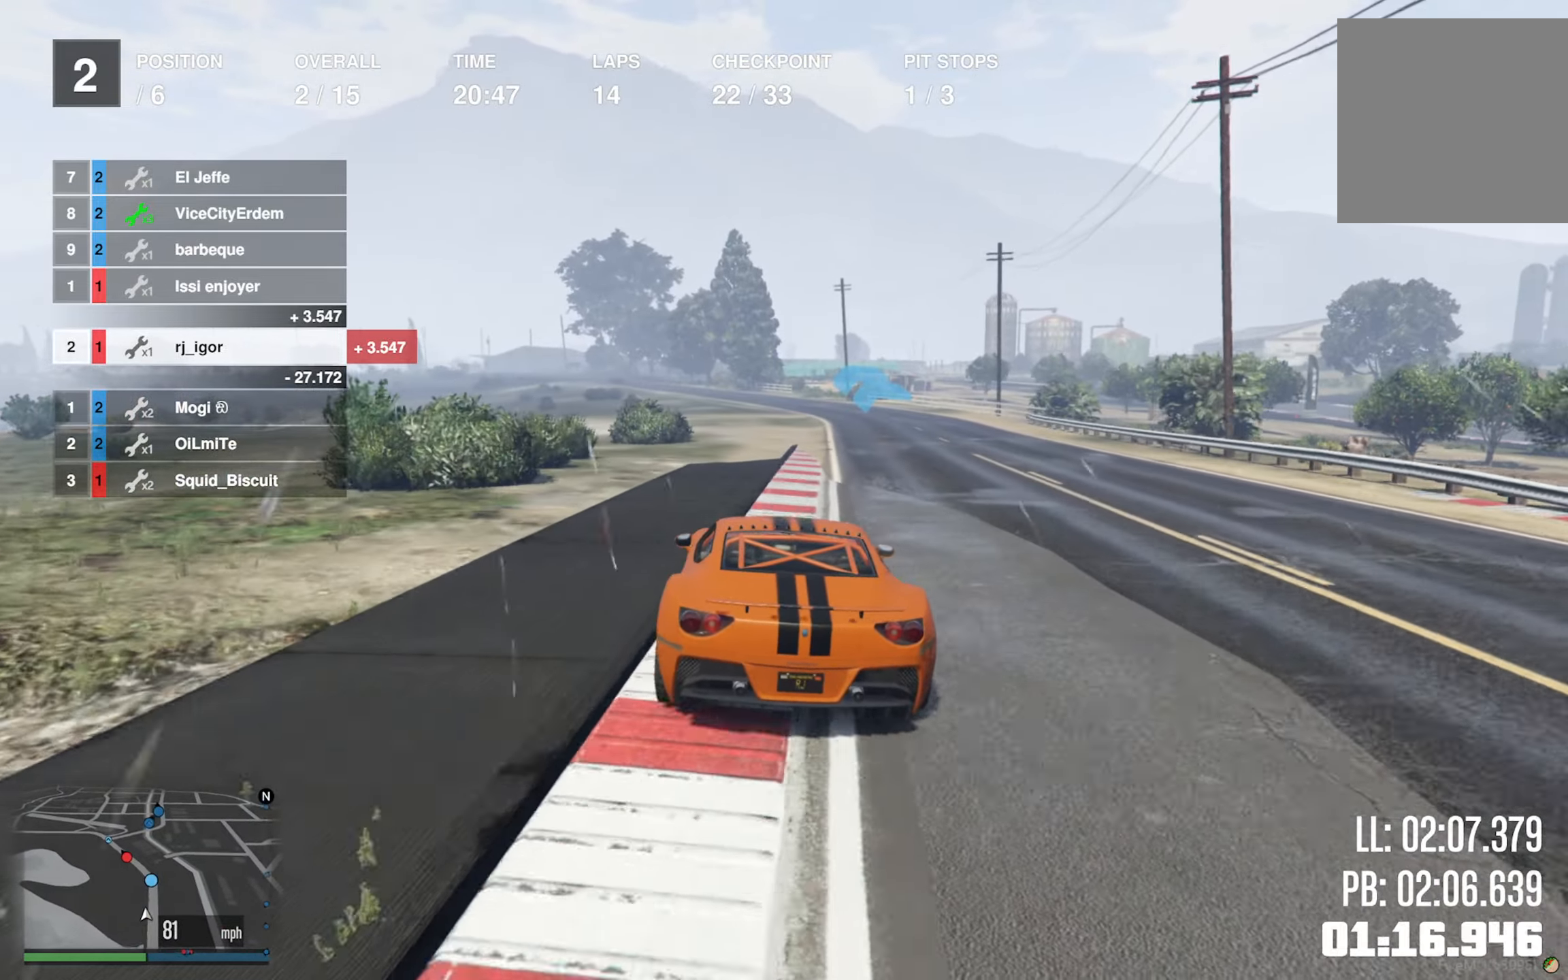
{"buttons": ["R2"], "left_stick": "down-right", "right_stick": "center", "events": [[134, "left_stick", "center"], [250, "left_stick", "down-right"], [367, "left_stick", "center"], [484, "left_stick", "down-right"]]}
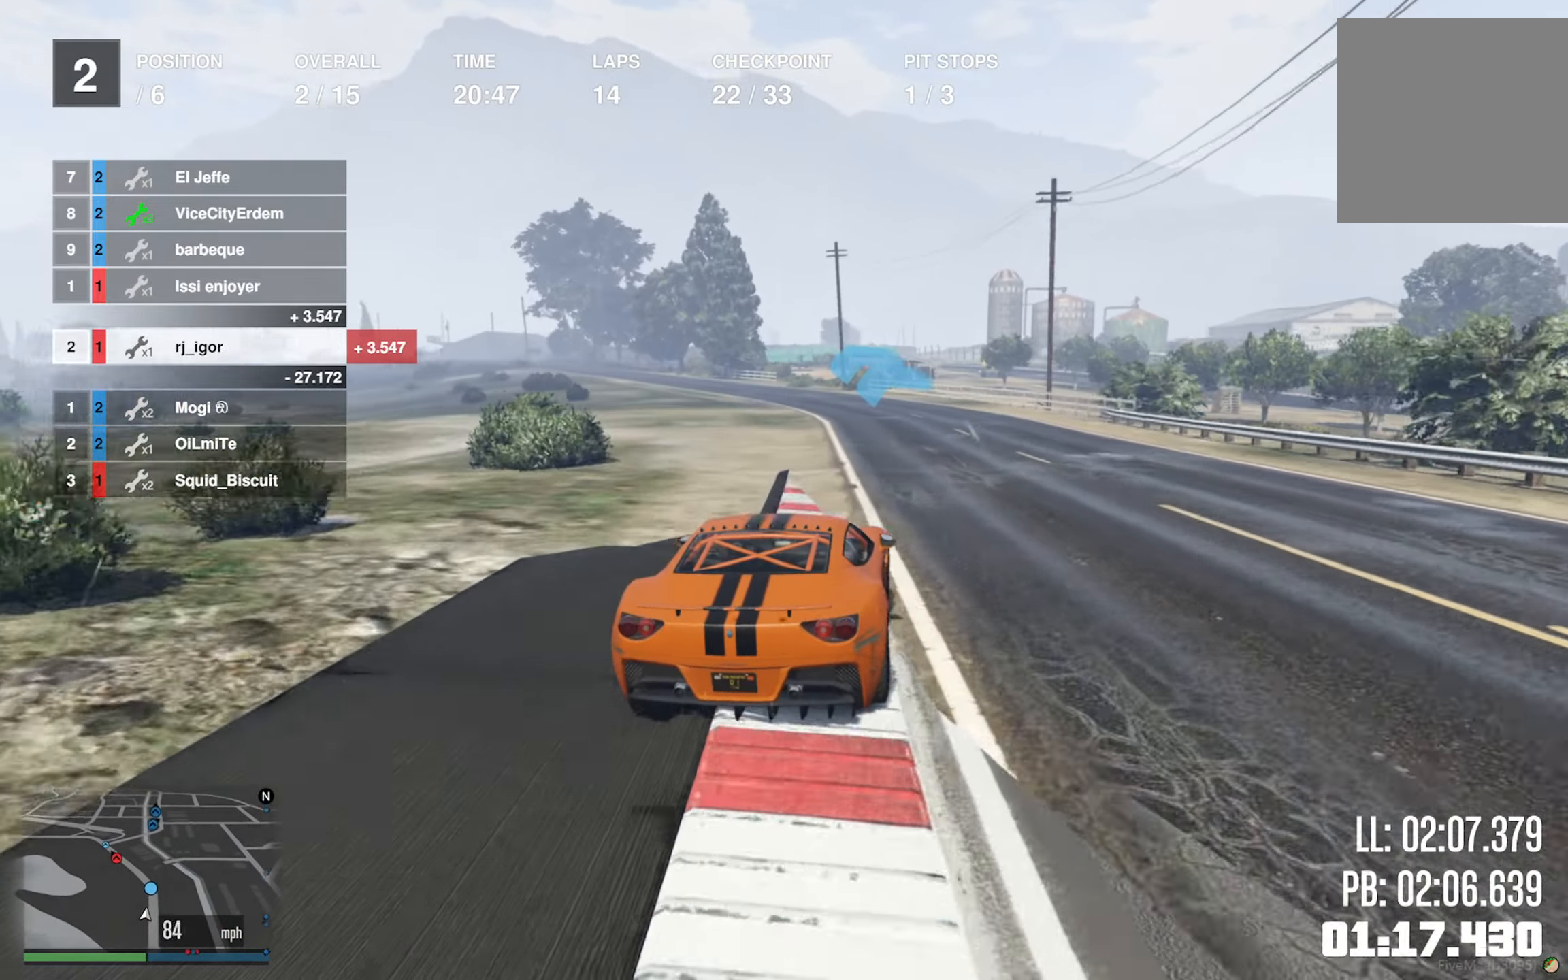
{"buttons": ["R2"], "left_stick": "center", "right_stick": "center", "events": [[84, "left_stick", "center"], [300, "left_stick", "left"], [450, "left_stick", "center"]]}
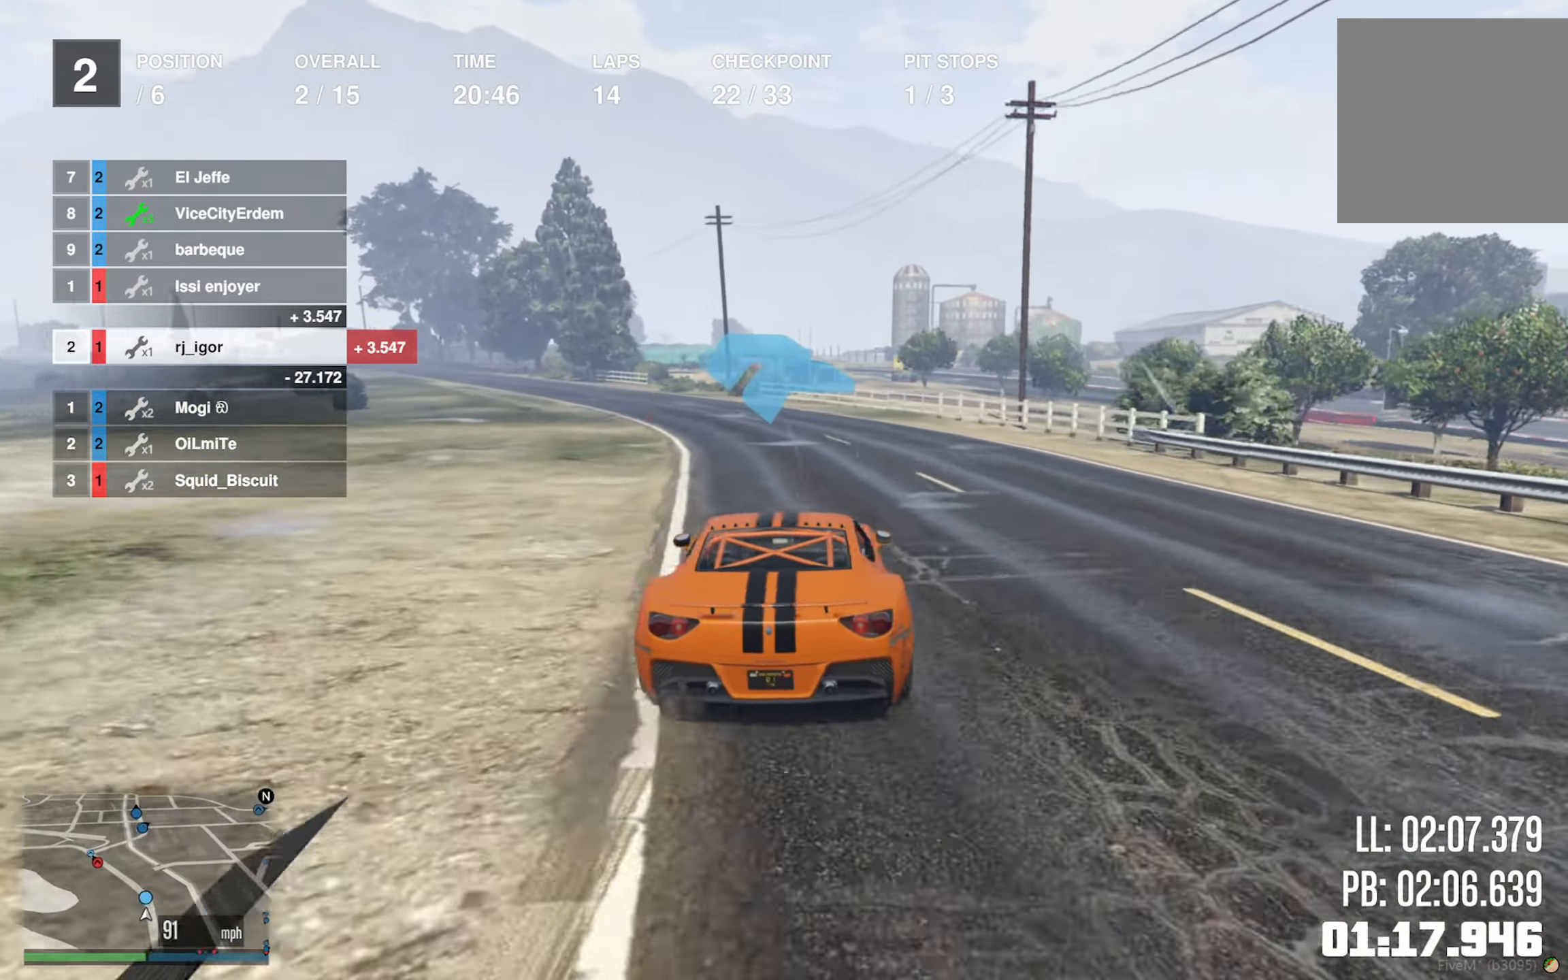
{"buttons": ["R2"], "left_stick": "center", "right_stick": "center", "events": [[67, "left_stick", "left"], [250, "left_stick", "center"], [317, "left_stick", "left"], [484, "left_stick", "center"]]}
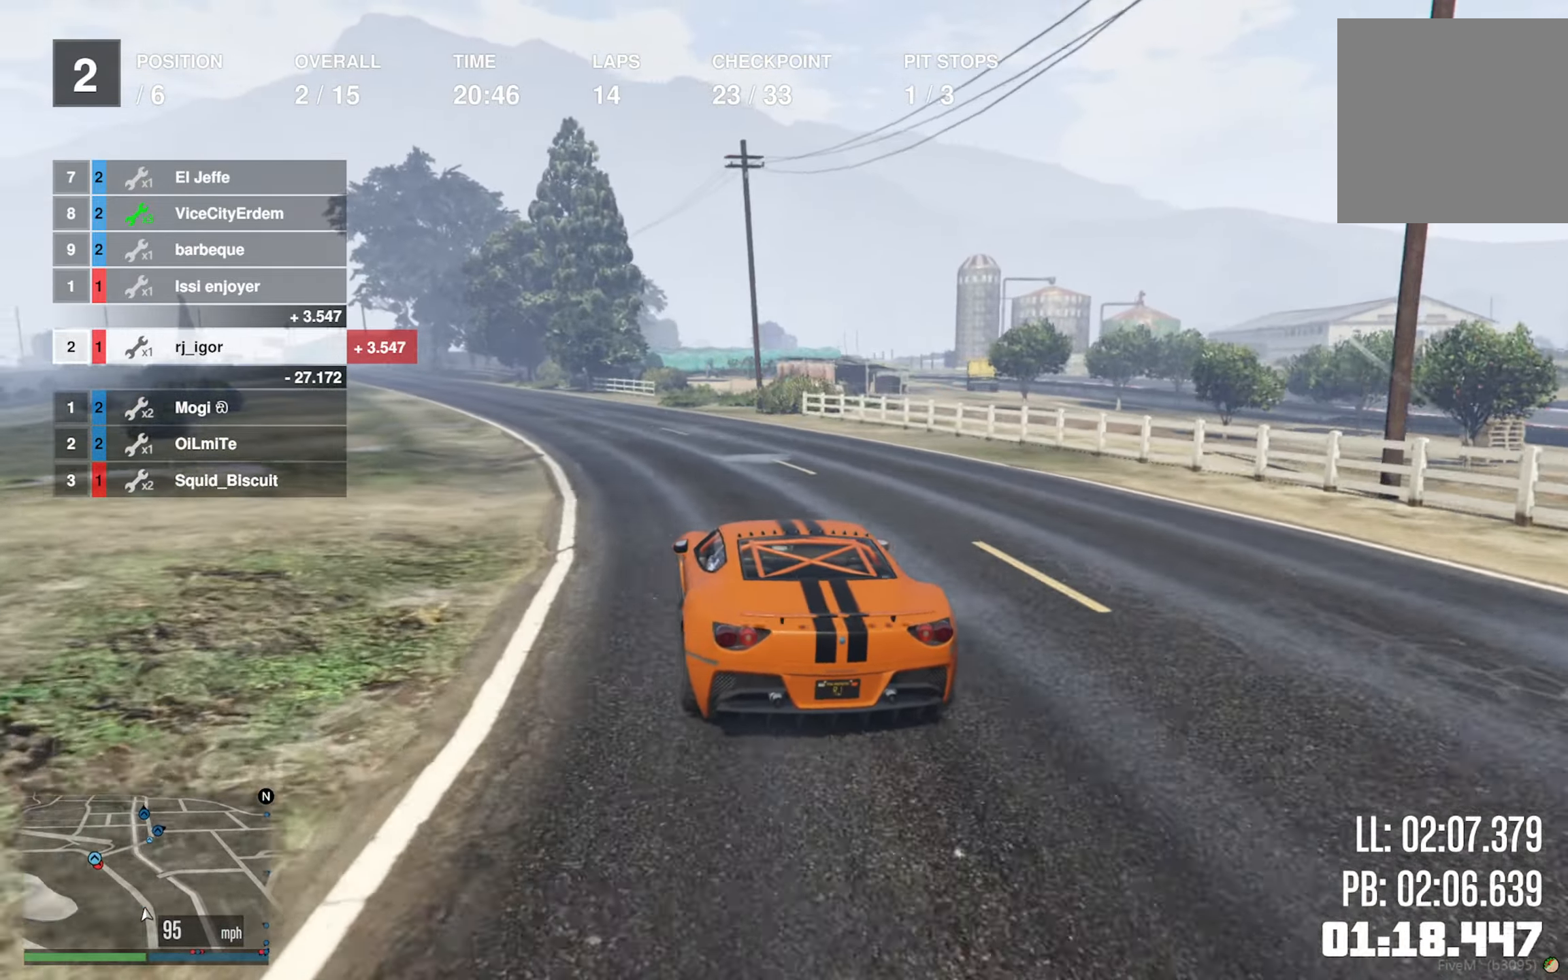
{"buttons": ["R2"], "left_stick": "center", "right_stick": "center", "events": [[84, "left_stick", "left"], [217, "left_stick", "center"], [334, "left_stick", "left"], [467, "left_stick", "center"]]}
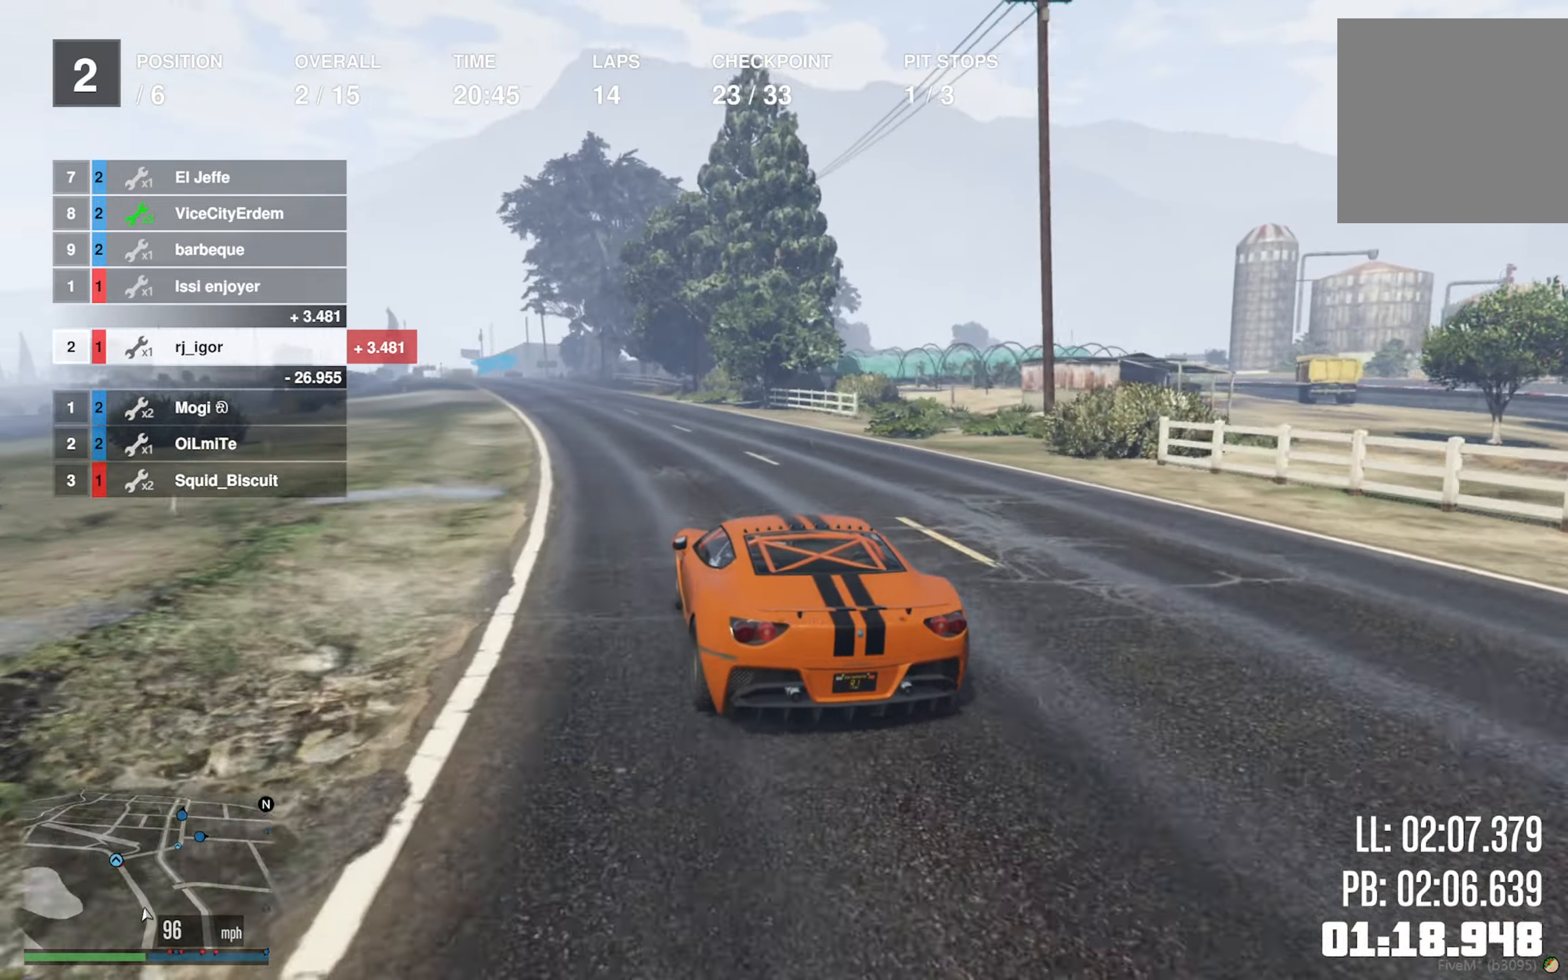
{"buttons": ["R2"], "left_stick": "left", "right_stick": "center", "events": [[433, "left_stick", "left"]]}
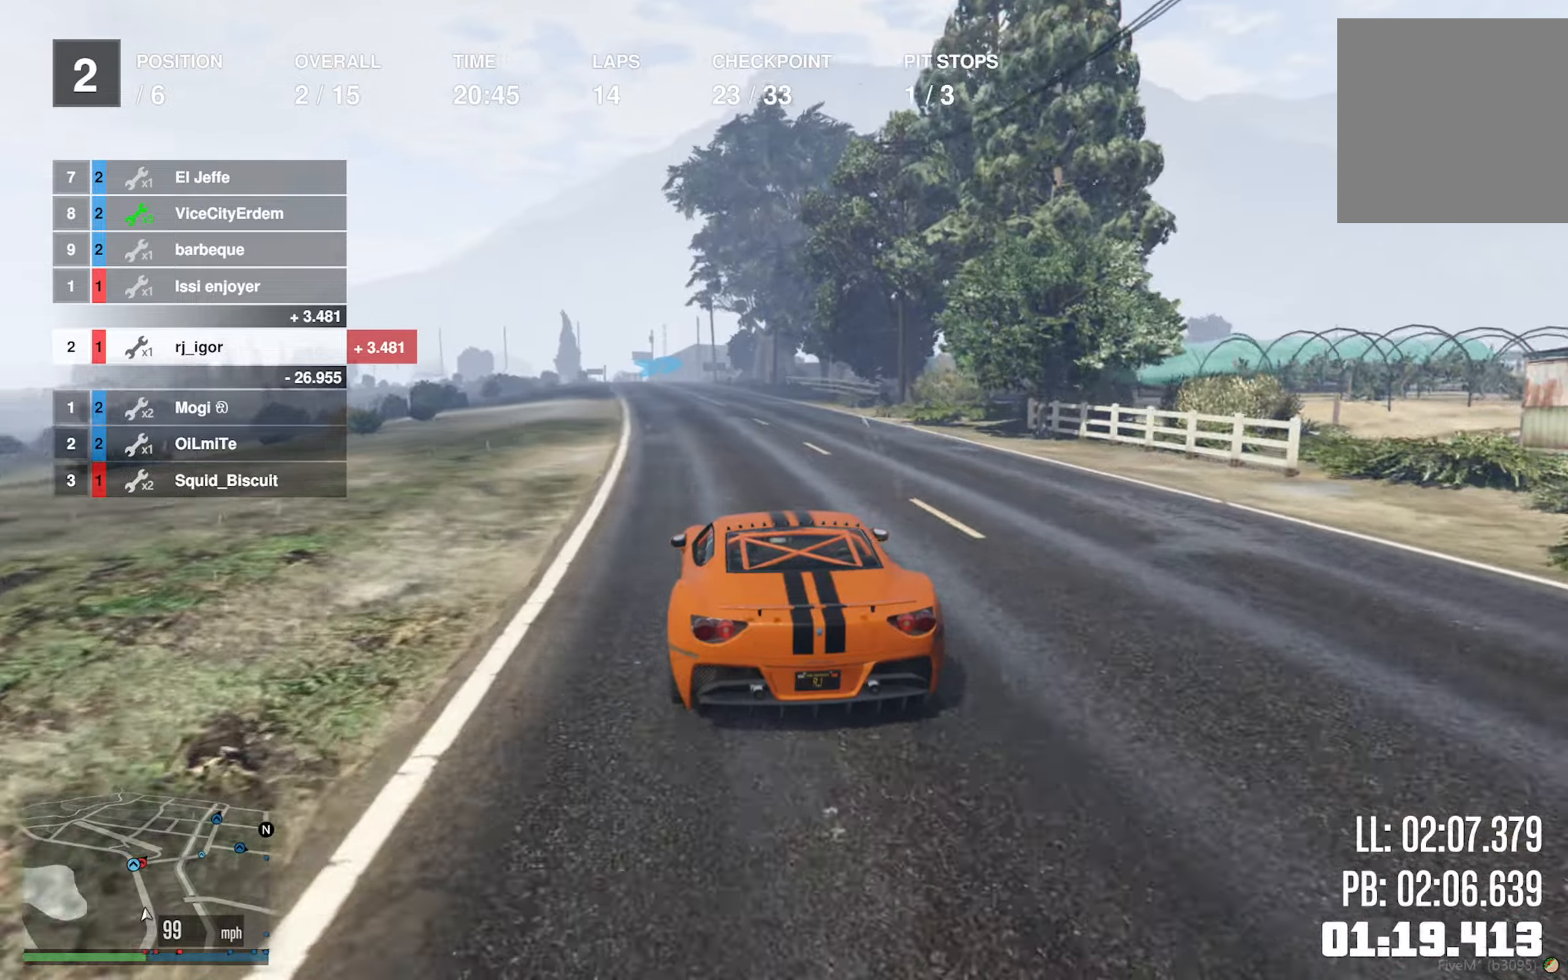
{"buttons": ["R2"], "left_stick": "center", "right_stick": "center", "events": [[50, "left_stick", "center"]]}
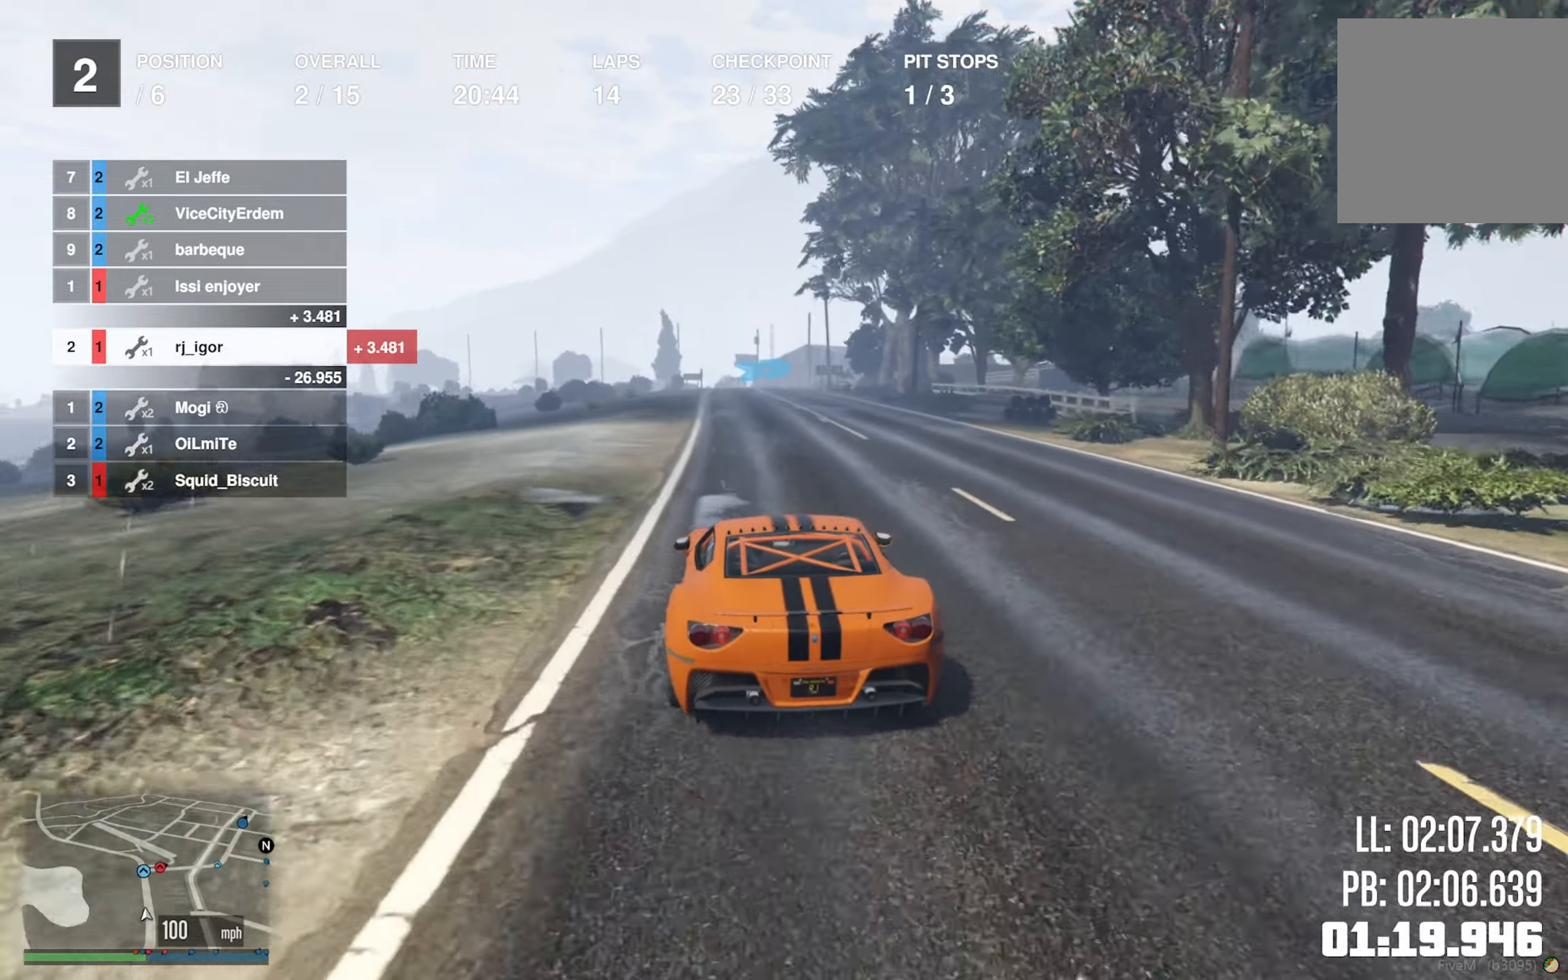
{"buttons": ["R2"], "left_stick": "center", "right_stick": "center", "events": []}
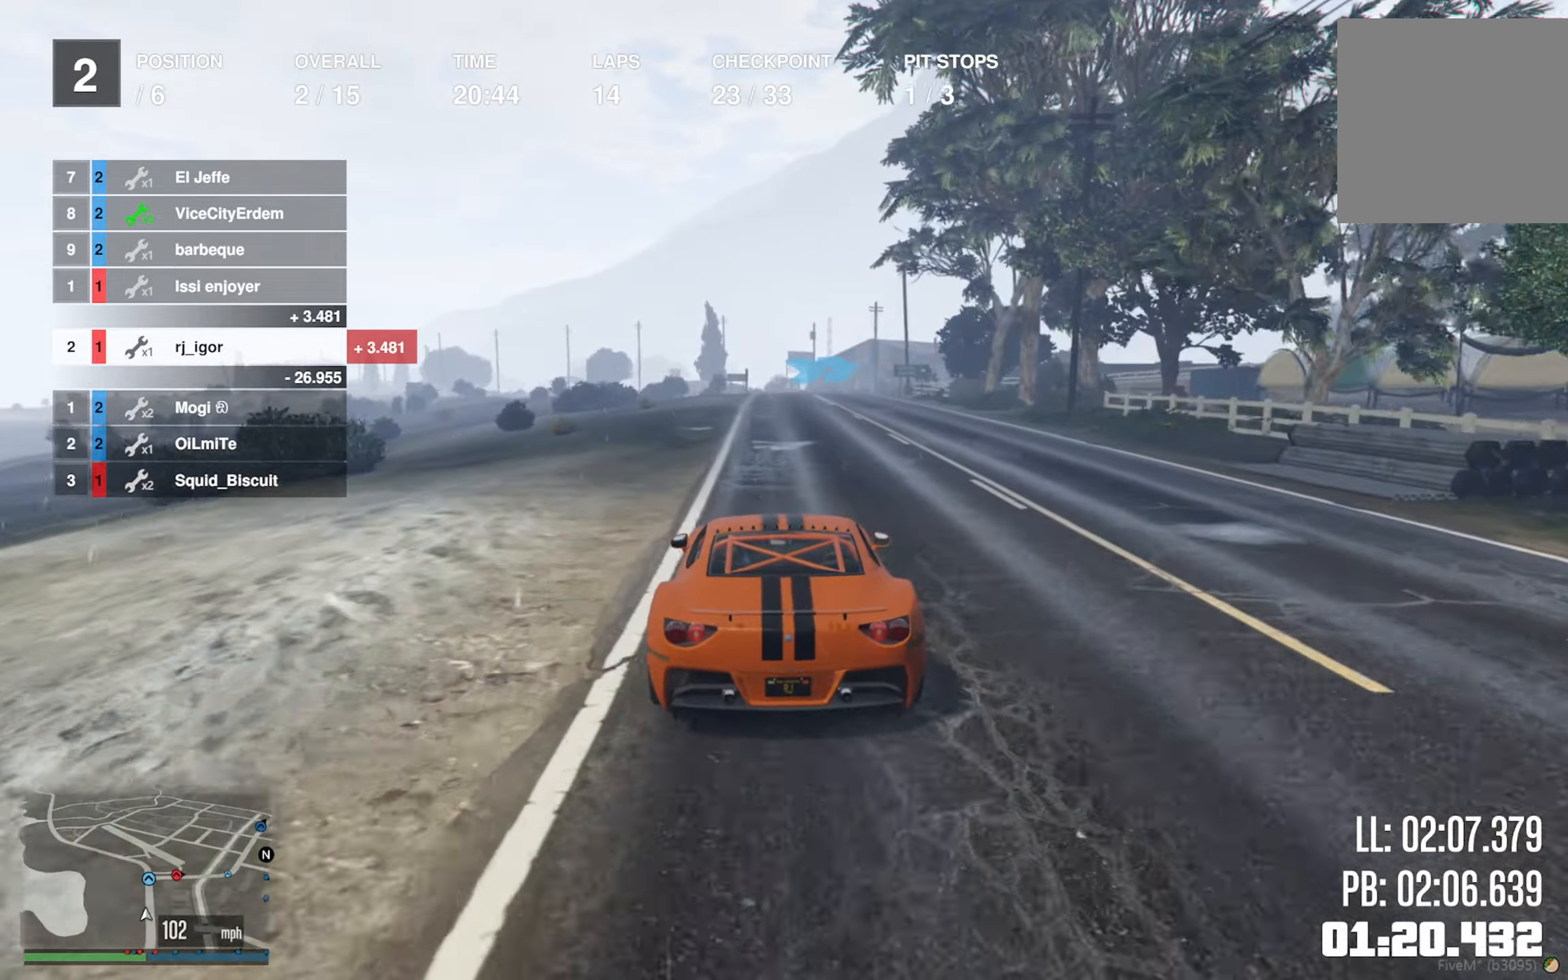
{"buttons": ["R2"], "left_stick": "center", "right_stick": "center", "events": []}
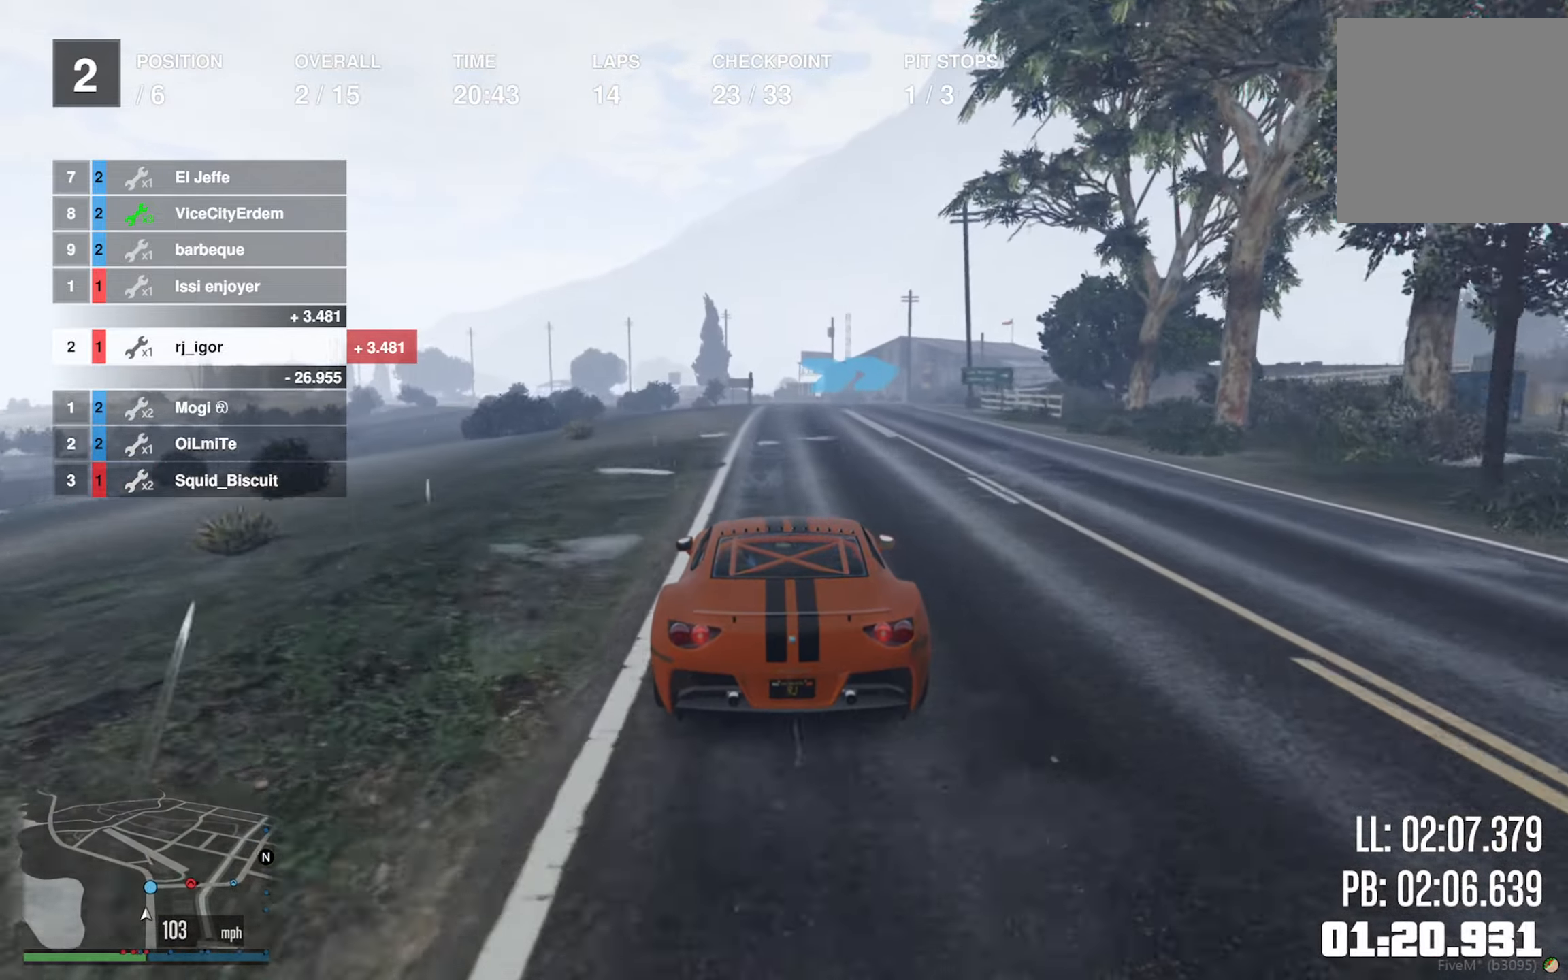
{"buttons": ["L2"], "left_stick": "down-right", "right_stick": "center", "events": [[100, "R2", "up"], [150, "L2", "down"], [316, "L2", "up"], [383, "L2", "down"], [416, "left_stick", "down-right"]]}
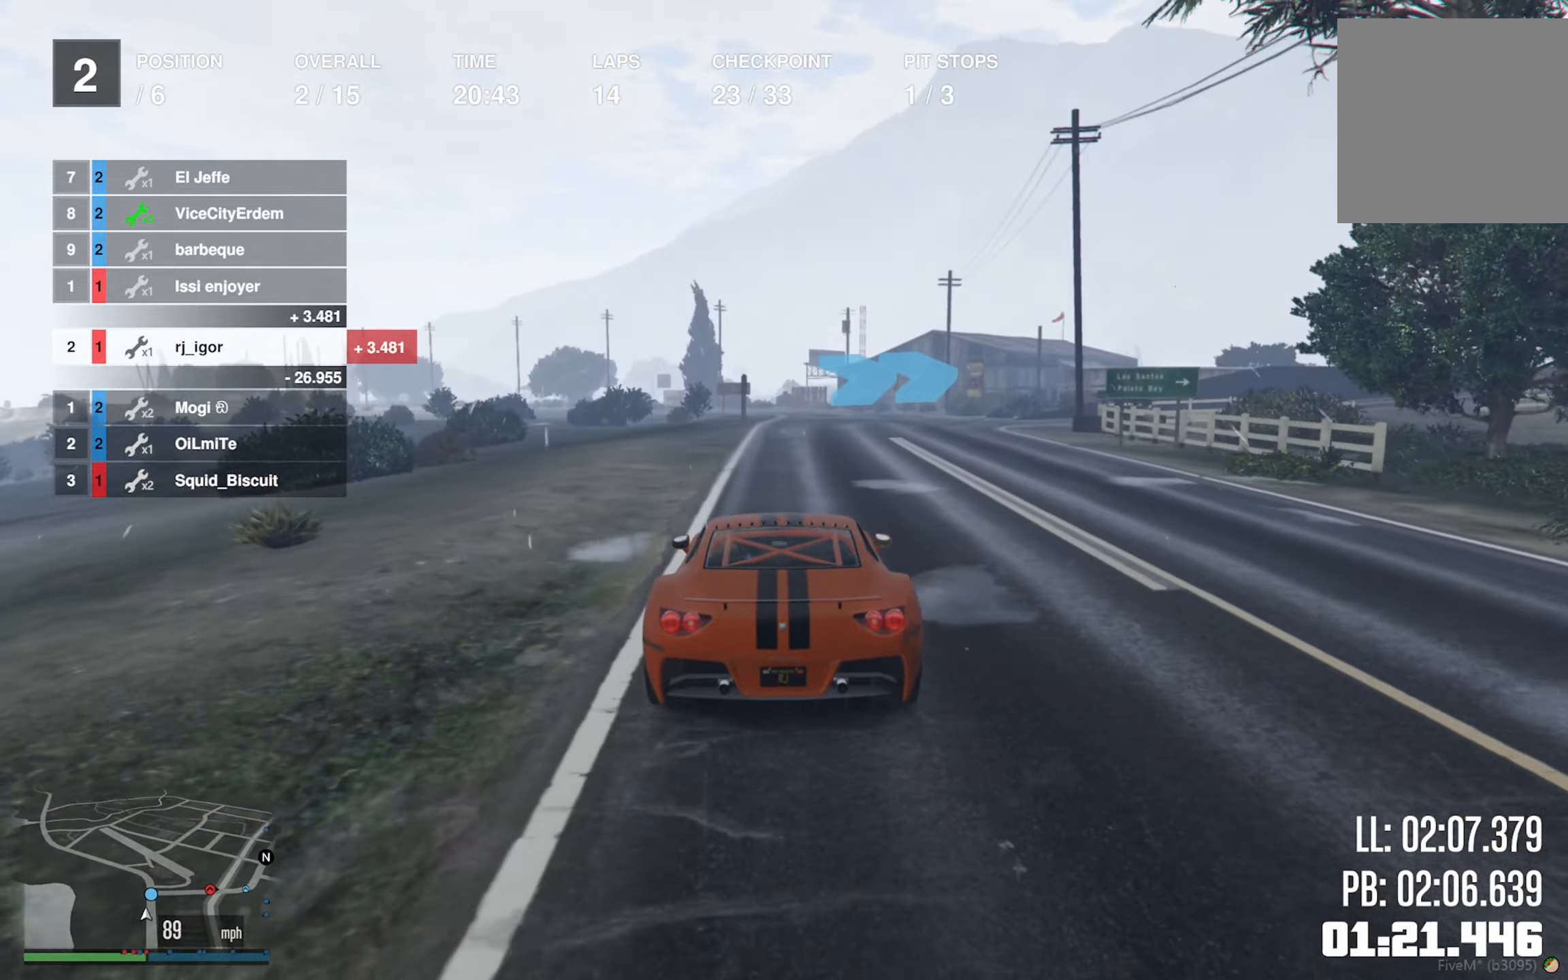
{"buttons": [], "left_stick": "center", "right_stick": "center", "events": [[33, "L2", "up"], [50, "left_stick", "center"], [100, "L2", "down"], [100, "left_stick", "down-right"], [283, "L2", "up"], [366, "L2", "down"], [433, "L2", "up"], [500, "left_stick", "center"]]}
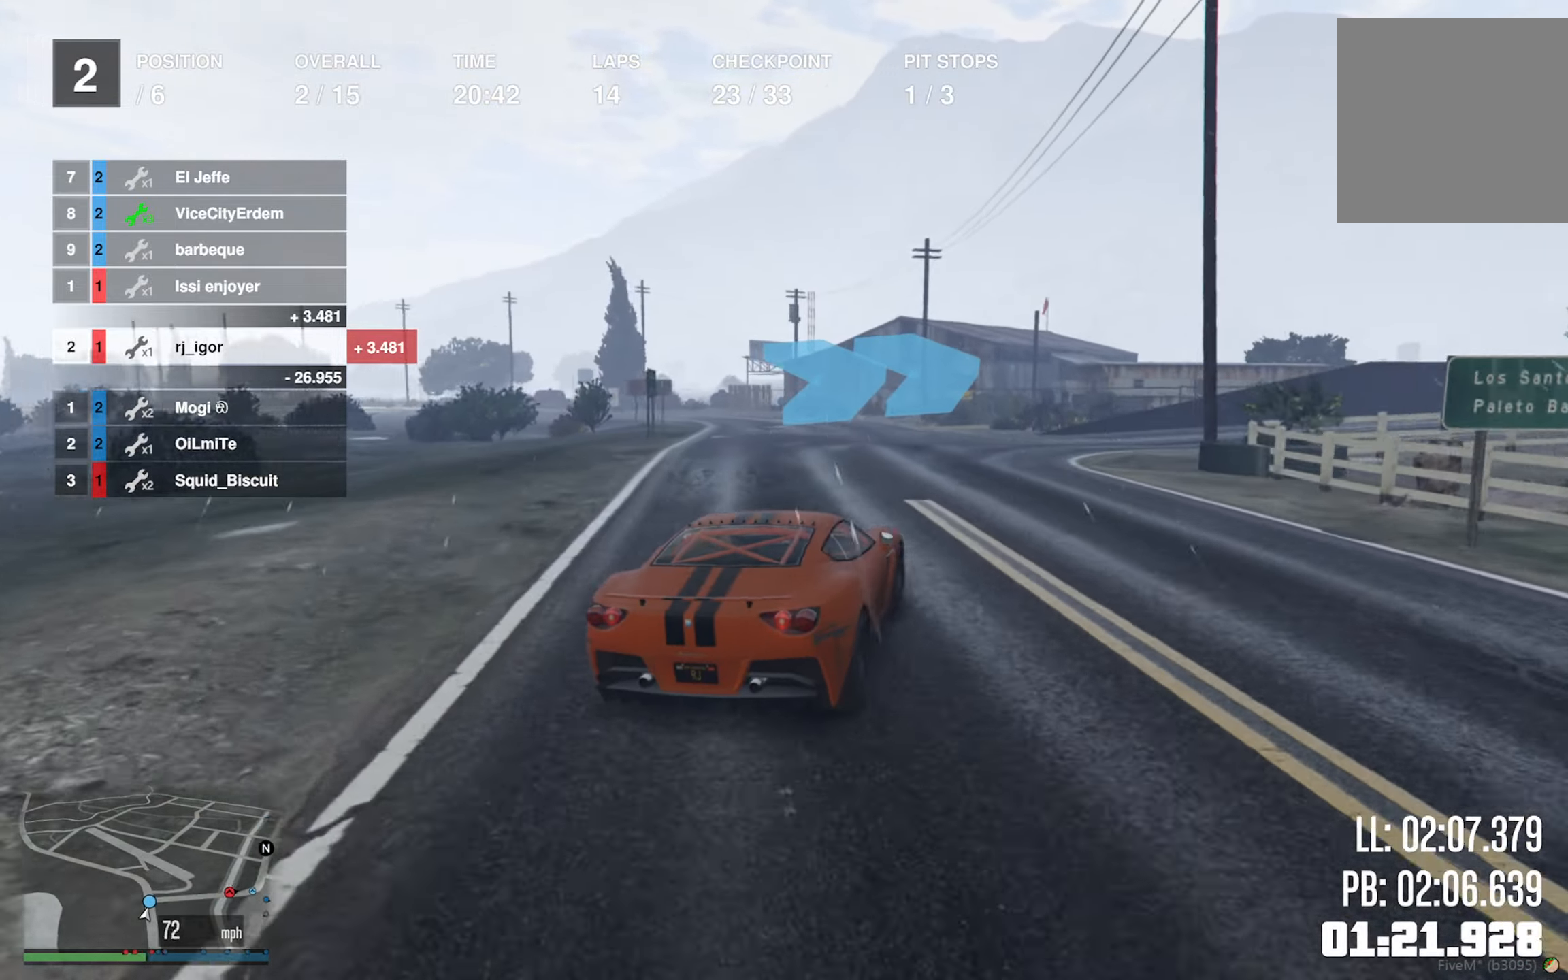
{"buttons": [], "left_stick": "center", "right_stick": "center", "events": [[50, "left_stick", "down-right"], [416, "left_stick", "center"]]}
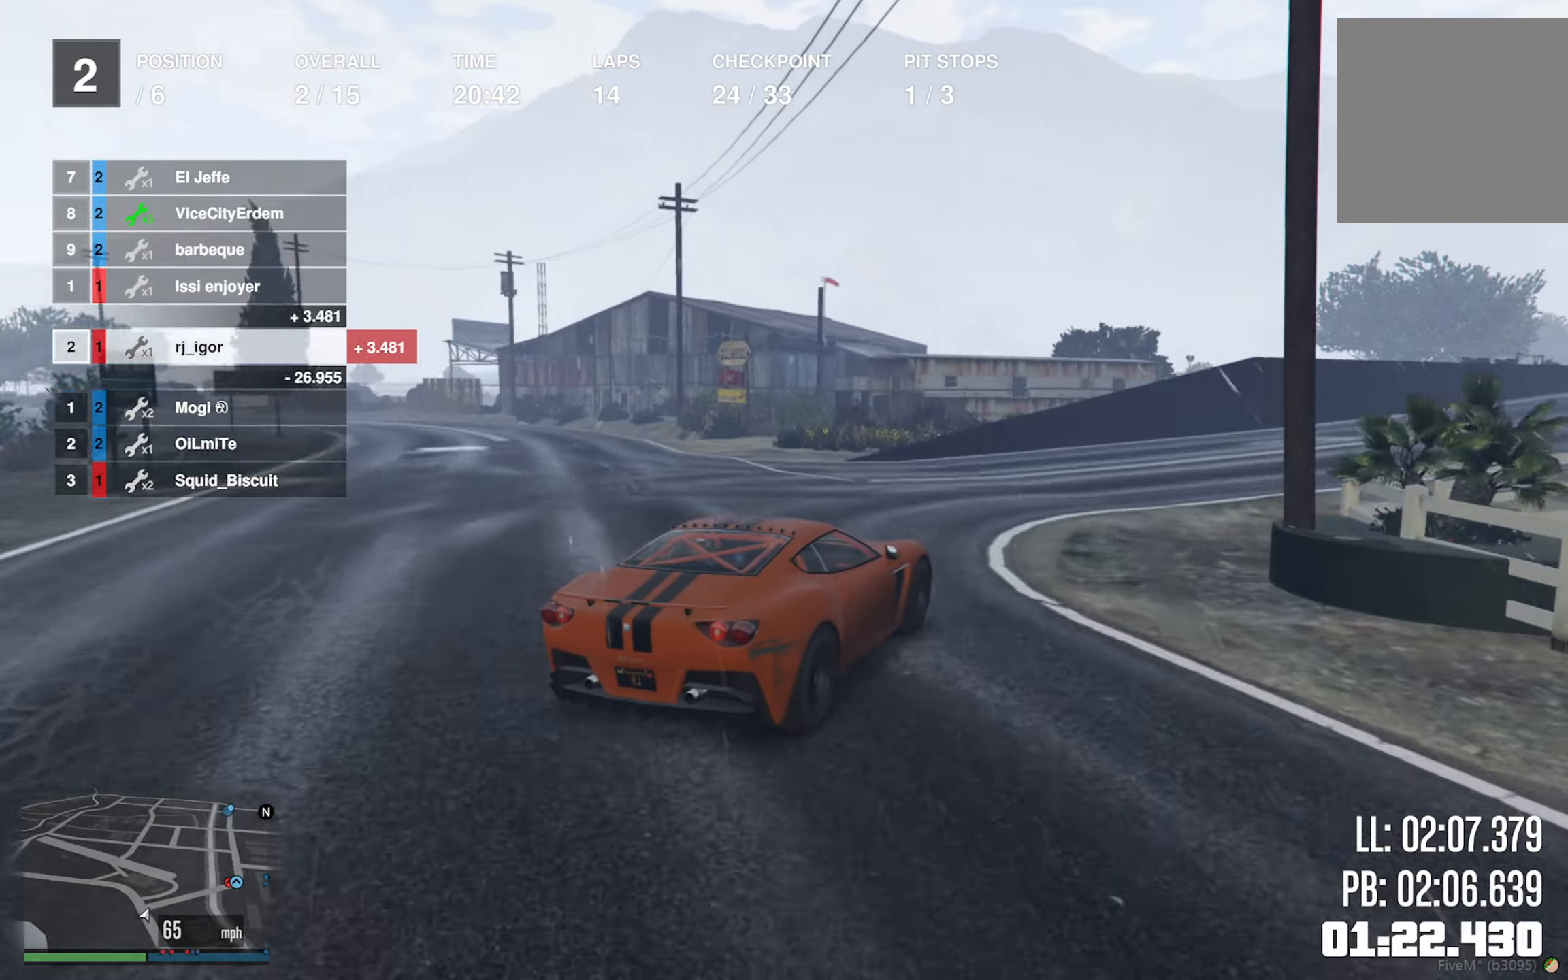
{"buttons": ["R2"], "left_stick": "center", "right_stick": "center", "events": [[33, "R2", "down"], [100, "left_stick", "down-right"], [433, "left_stick", "center"]]}
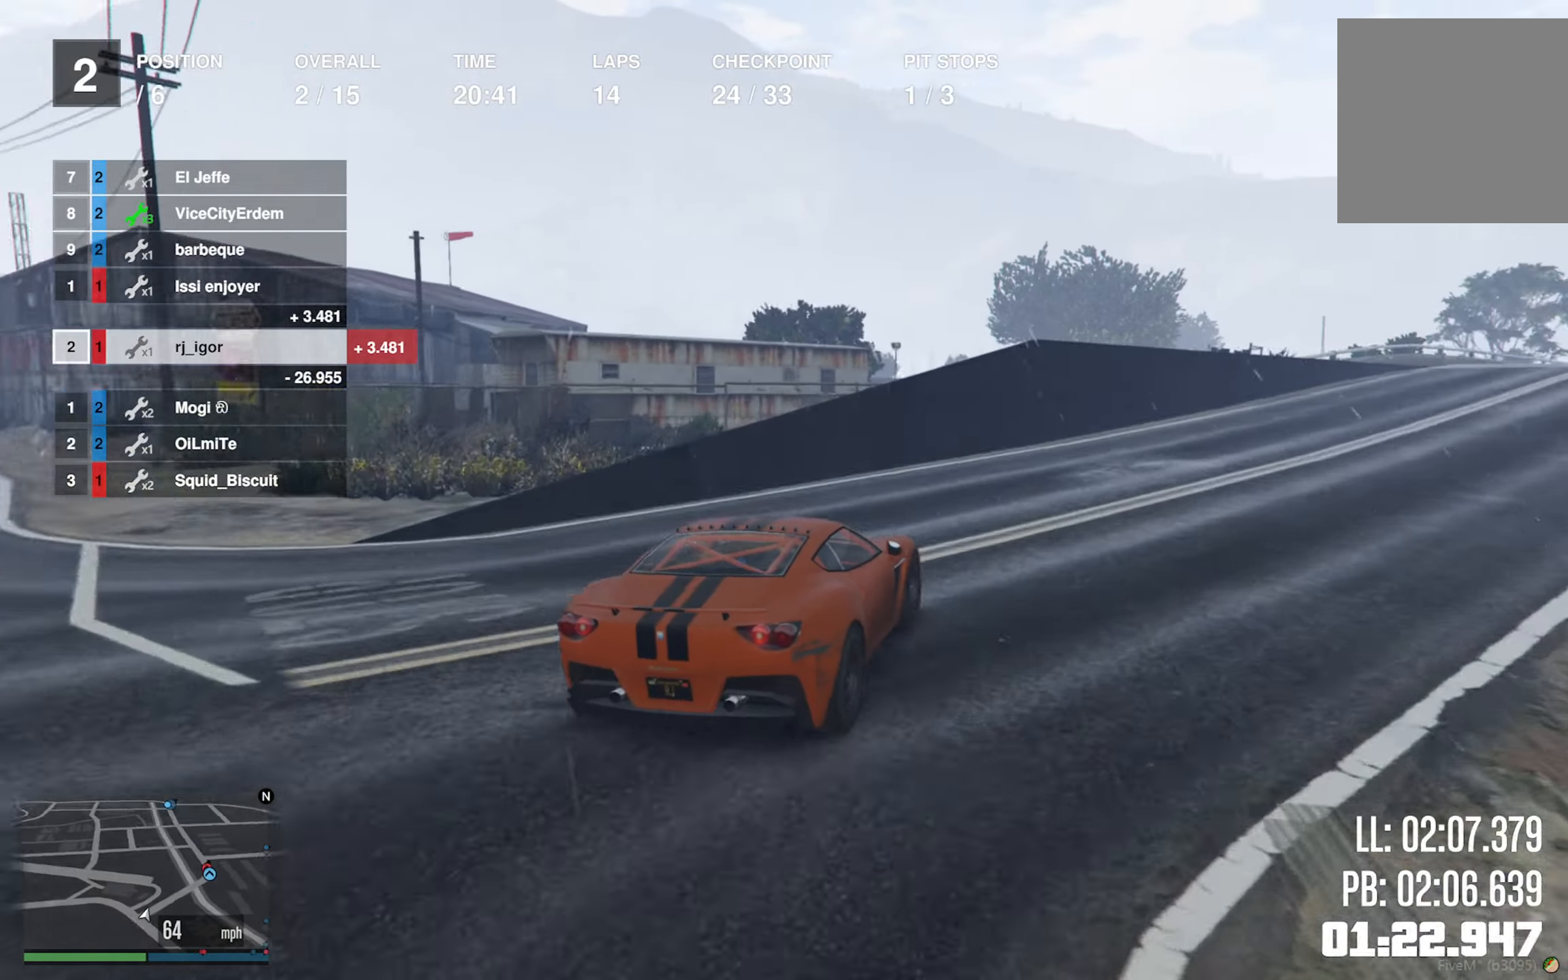
{"buttons": ["R2"], "left_stick": "center", "right_stick": "center", "events": [[16, "left_stick", "down-right"], [200, "left_stick", "center"], [300, "left_stick", "down-right"], [433, "left_stick", "center"]]}
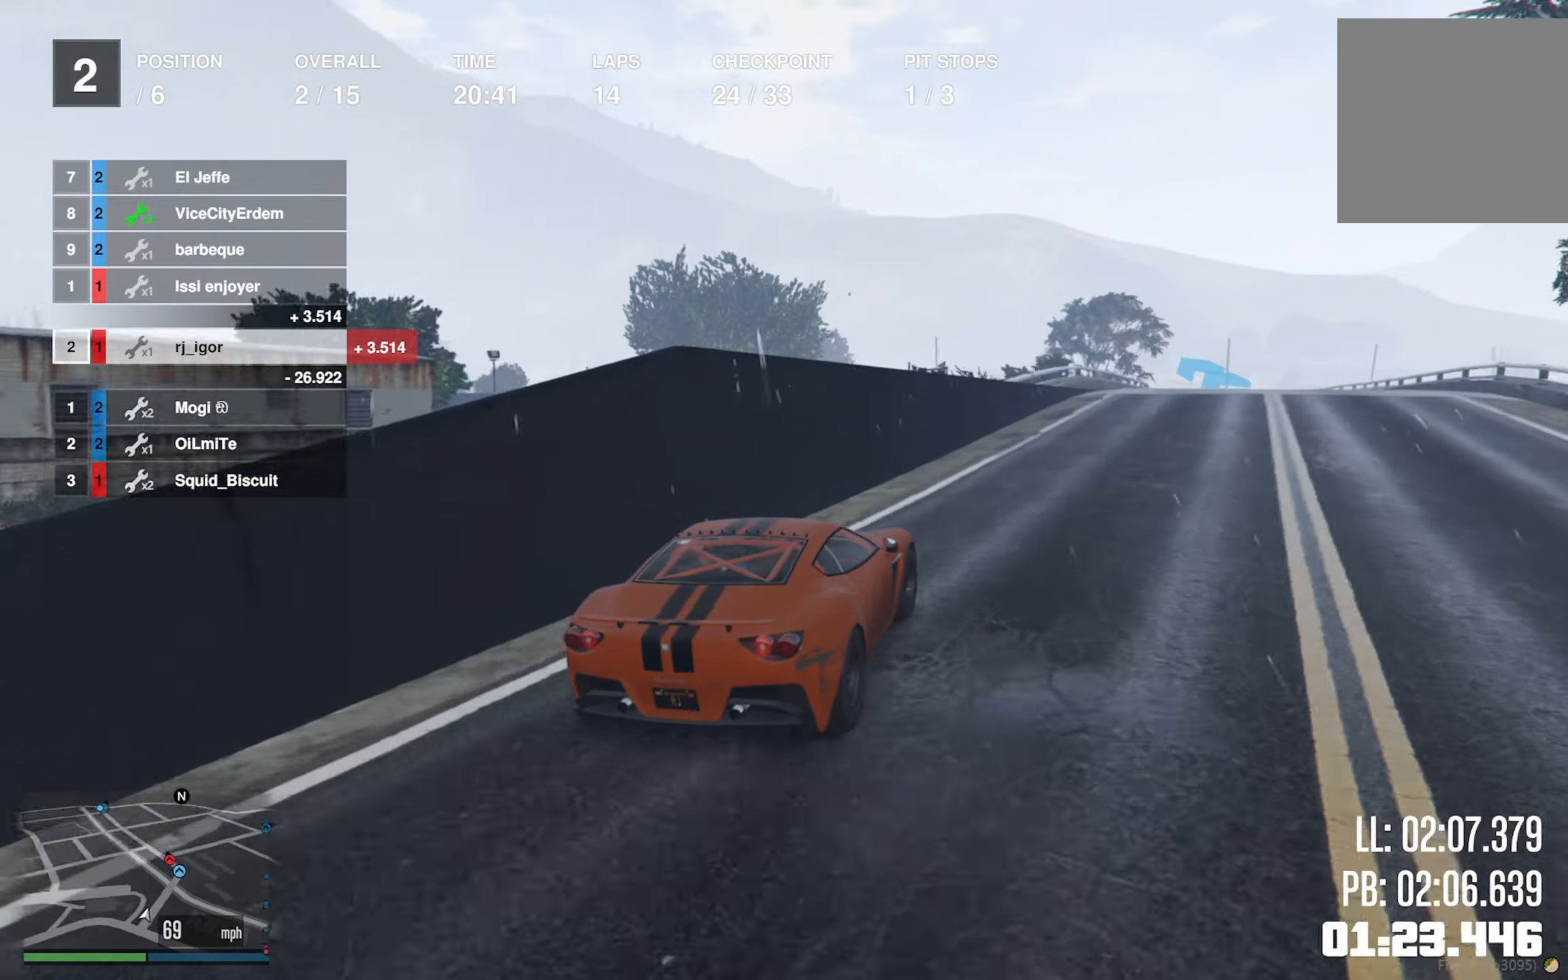
{"buttons": ["R2"], "left_stick": "down-right", "right_stick": "center", "events": [[83, "left_stick", "down-right"], [267, "left_stick", "center"], [400, "left_stick", "down-right"]]}
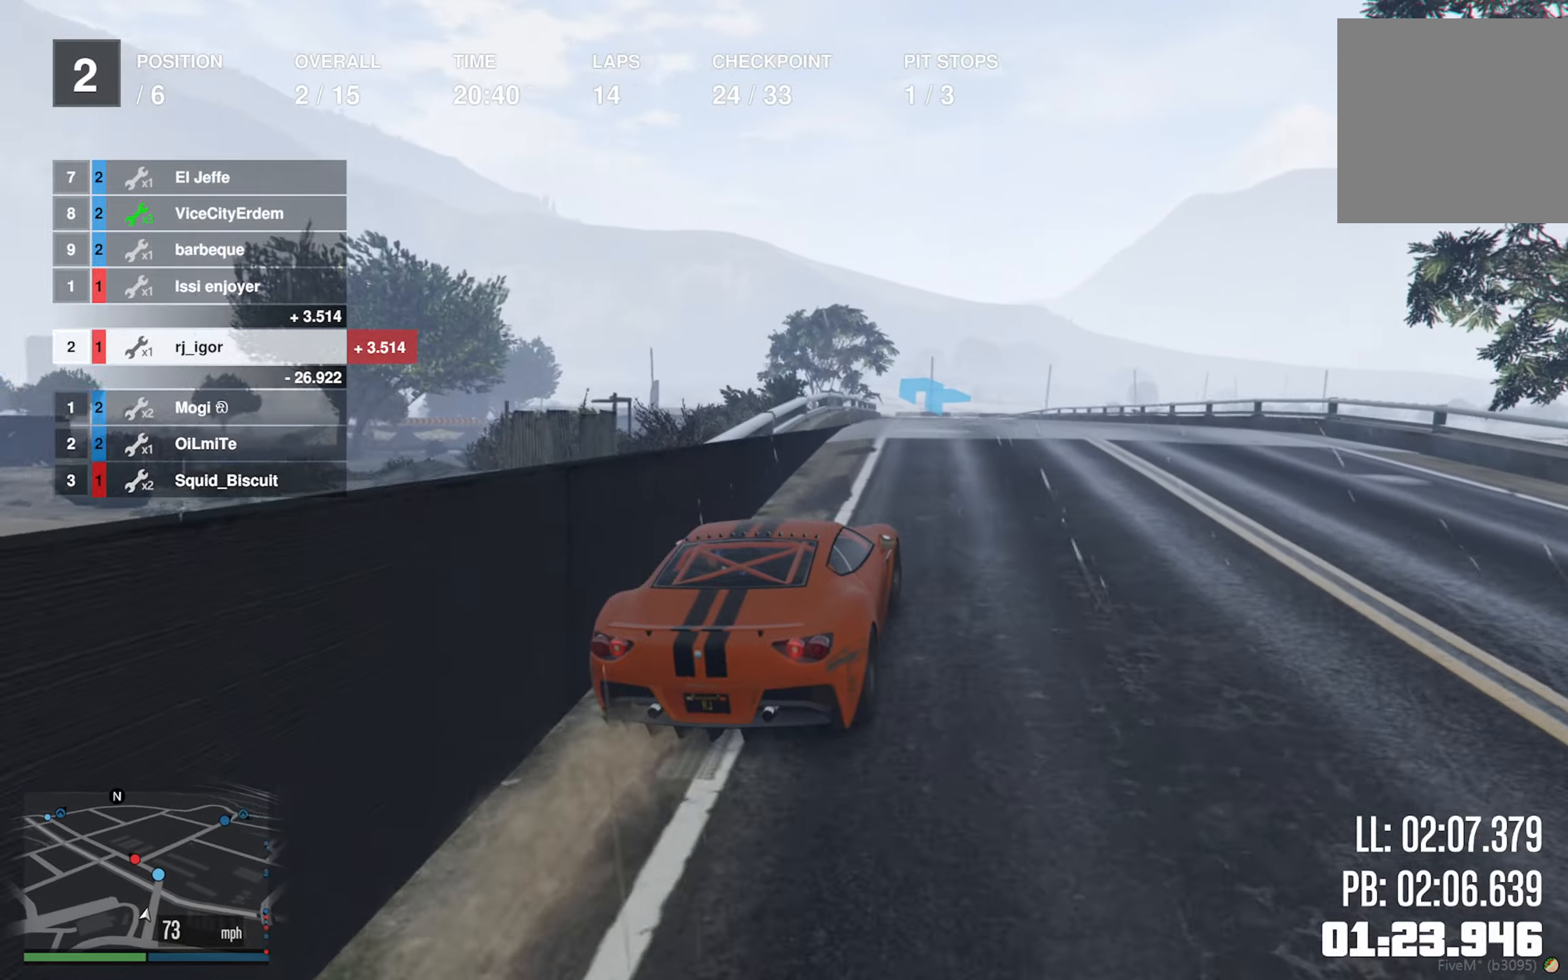
{"buttons": ["L2", "R2"], "left_stick": "center", "right_stick": "center", "events": [[33, "left_stick", "center"], [267, "left_stick", "left"], [367, "left_stick", "center"], [433, "L2", "down"]]}
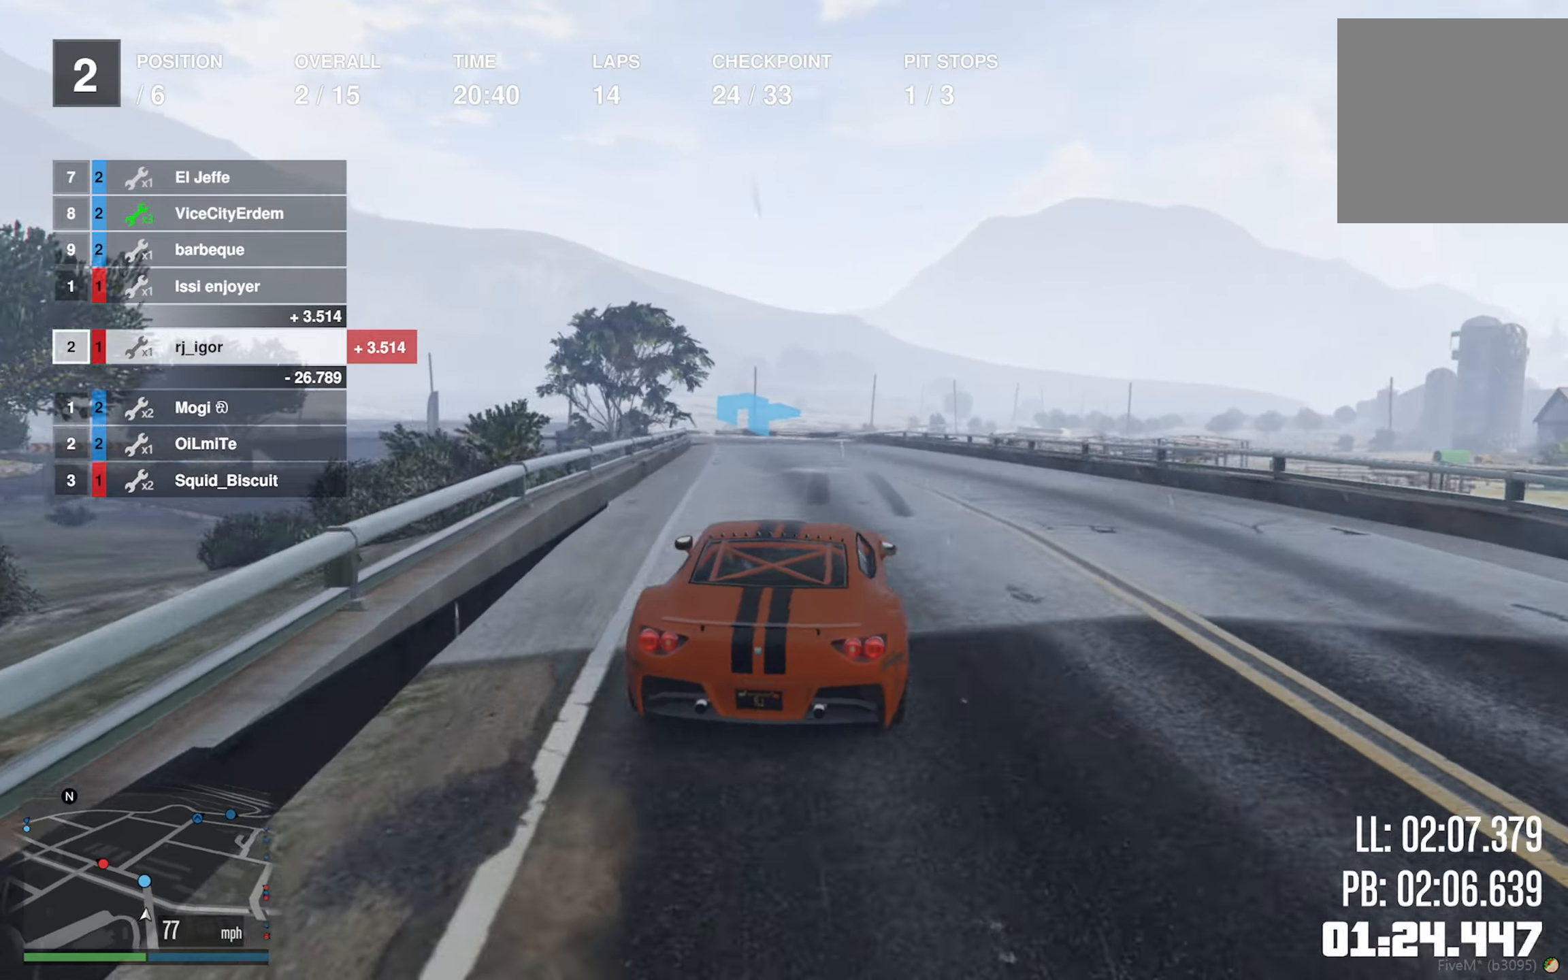
{"buttons": ["R2"], "left_stick": "left", "right_stick": "center", "events": [[83, "L2", "up"], [467, "left_stick", "left"]]}
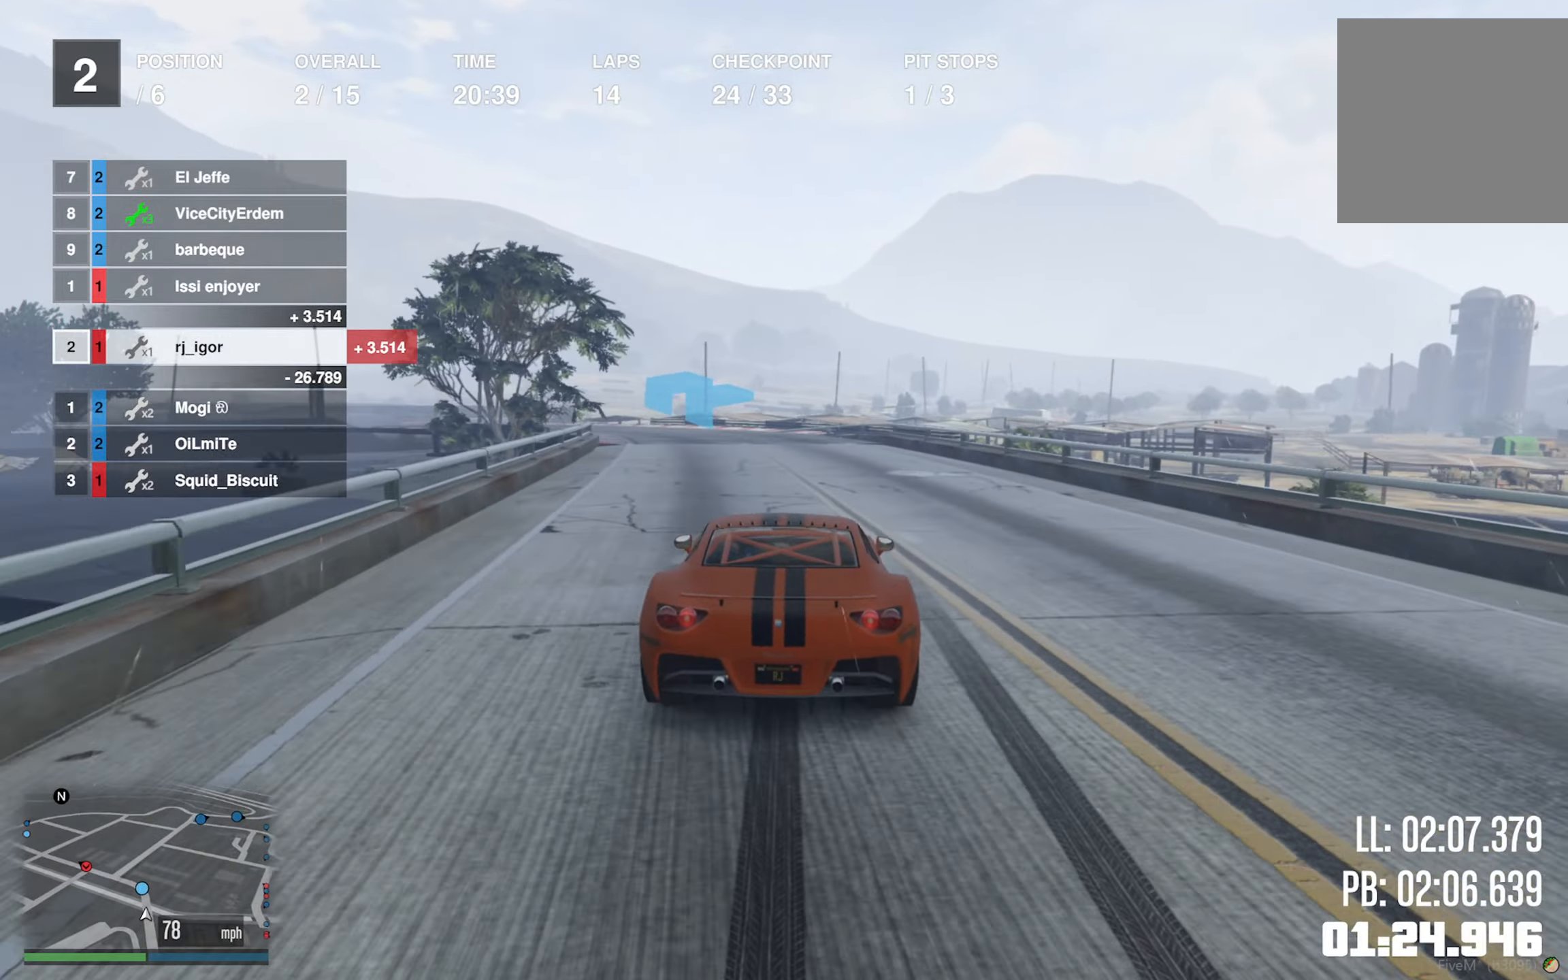
{"buttons": ["R2"], "left_stick": "center", "right_stick": "center", "events": [[100, "left_stick", "center"], [233, "left_stick", "left"], [450, "left_stick", "center"]]}
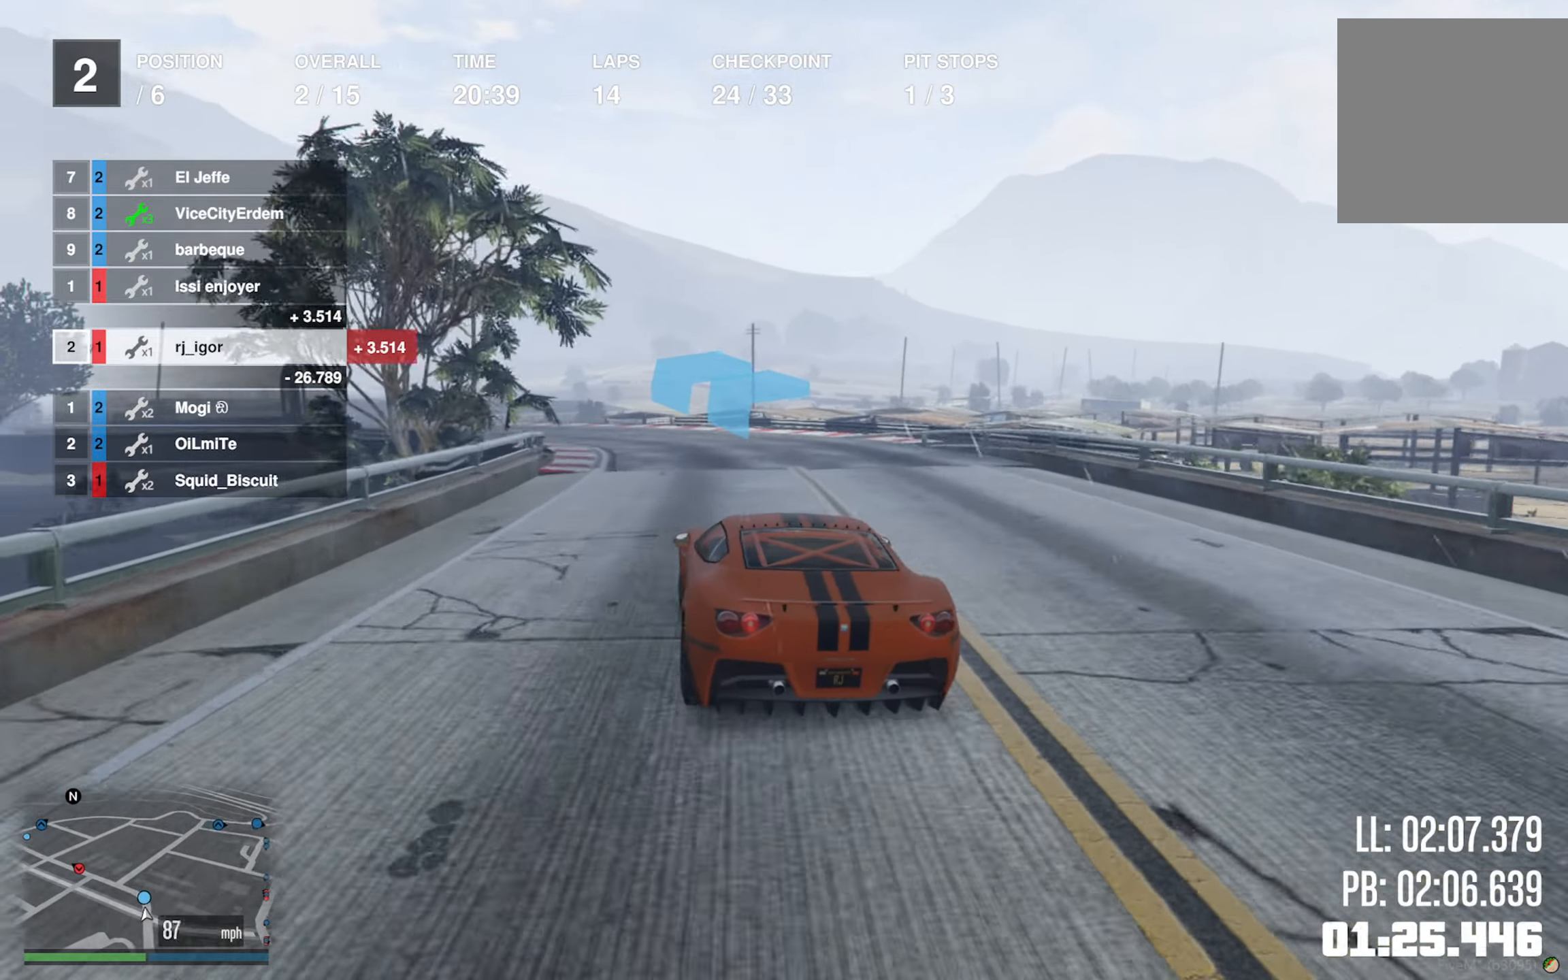
{"buttons": ["R2"], "left_stick": "left", "right_stick": "center", "events": [[83, "left_stick", "left"], [317, "left_stick", "center"], [400, "left_stick", "left"]]}